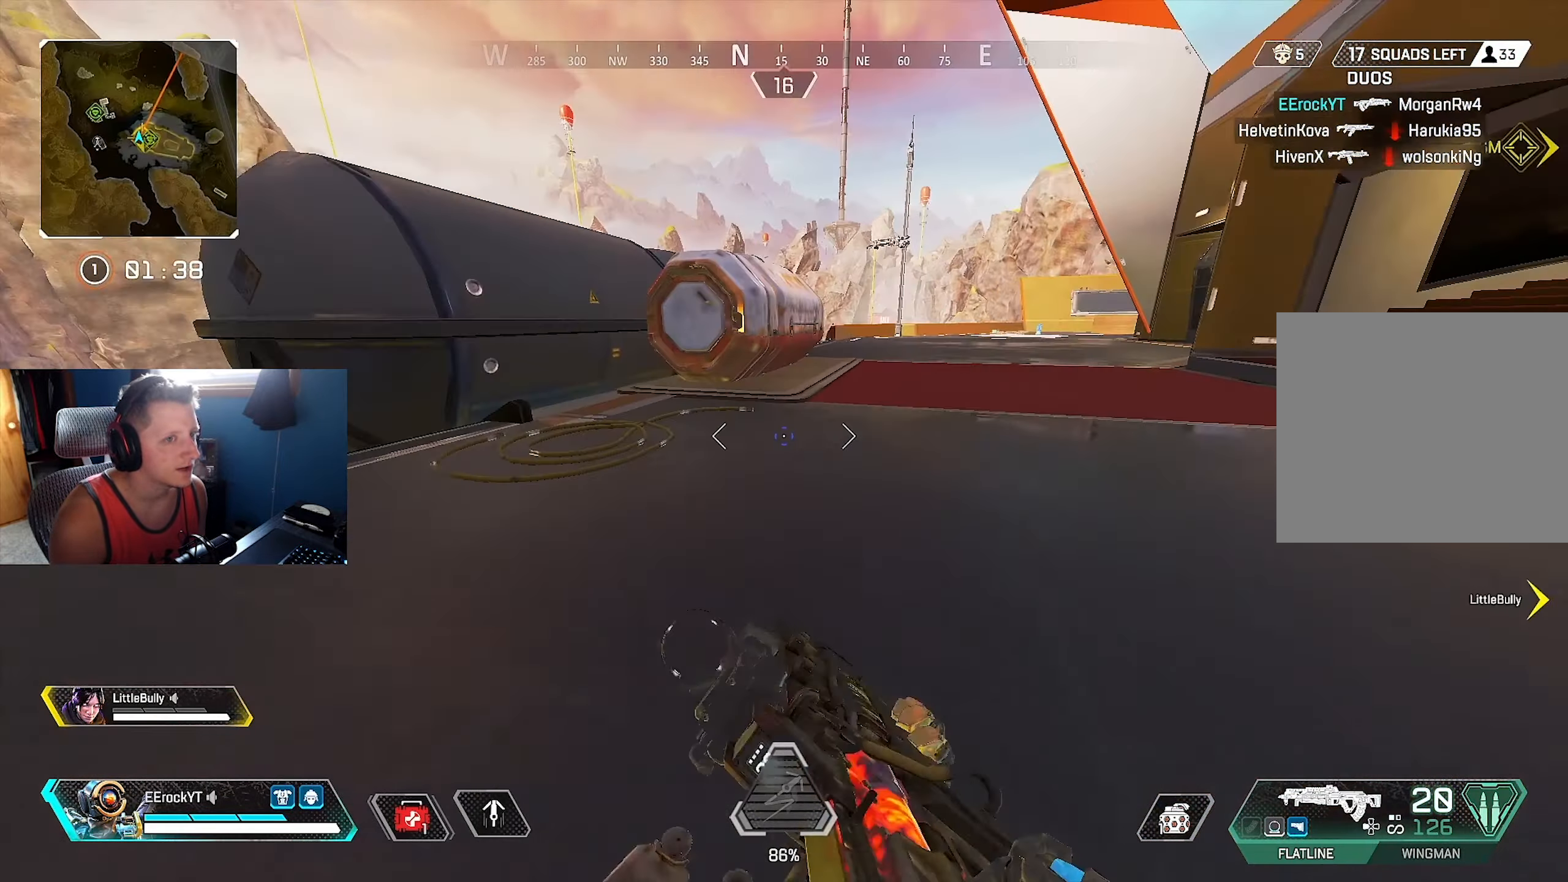
Gameplay with a controller (PlayStation layout); each line is a JSON object with the inputs held at the frame after it. "events" lists button and stick changes between this image and that frame as [ms after this image, input, new state], when the widget could be followed in between.
{"buttons": [], "left_stick": "down-right", "right_stick": "center", "events": [[16, "right_stick", "center"], [116, "L2", "down"], [266, "SQUARE", "down"], [300, "L2", "up"], [333, "SQUARE", "up"], [366, "left_stick", "down-right"], [416, "SQUARE", "down"], [500, "SQUARE", "up"]]}
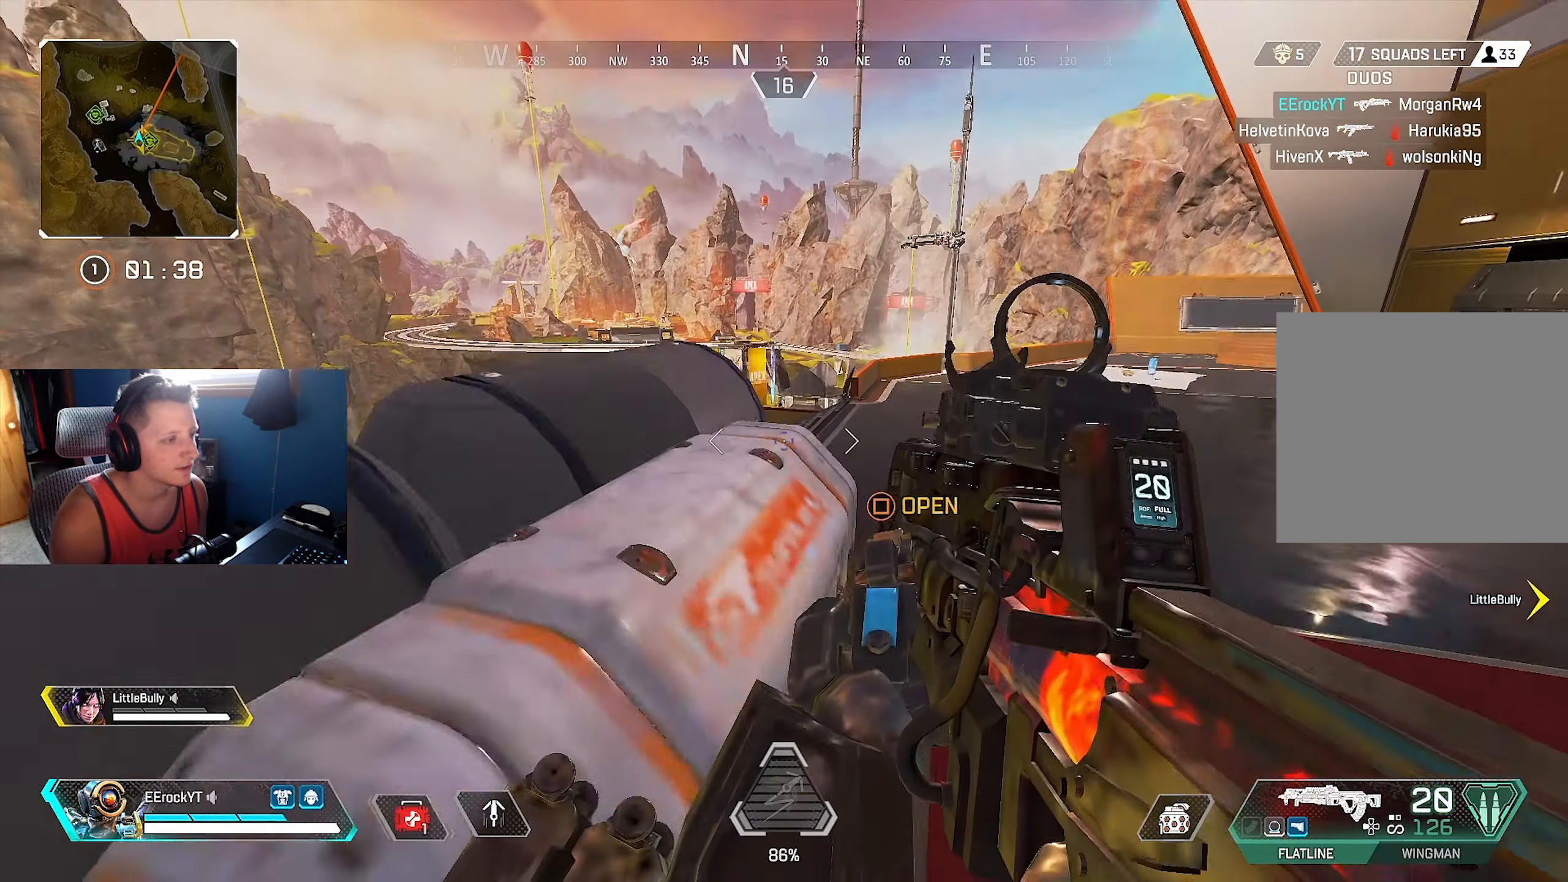
{"buttons": [], "left_stick": "down", "right_stick": "left", "events": [[83, "TRIANGLE", "down"], [166, "TRIANGLE", "up"], [333, "right_stick", "left"], [350, "left_stick", "down"]]}
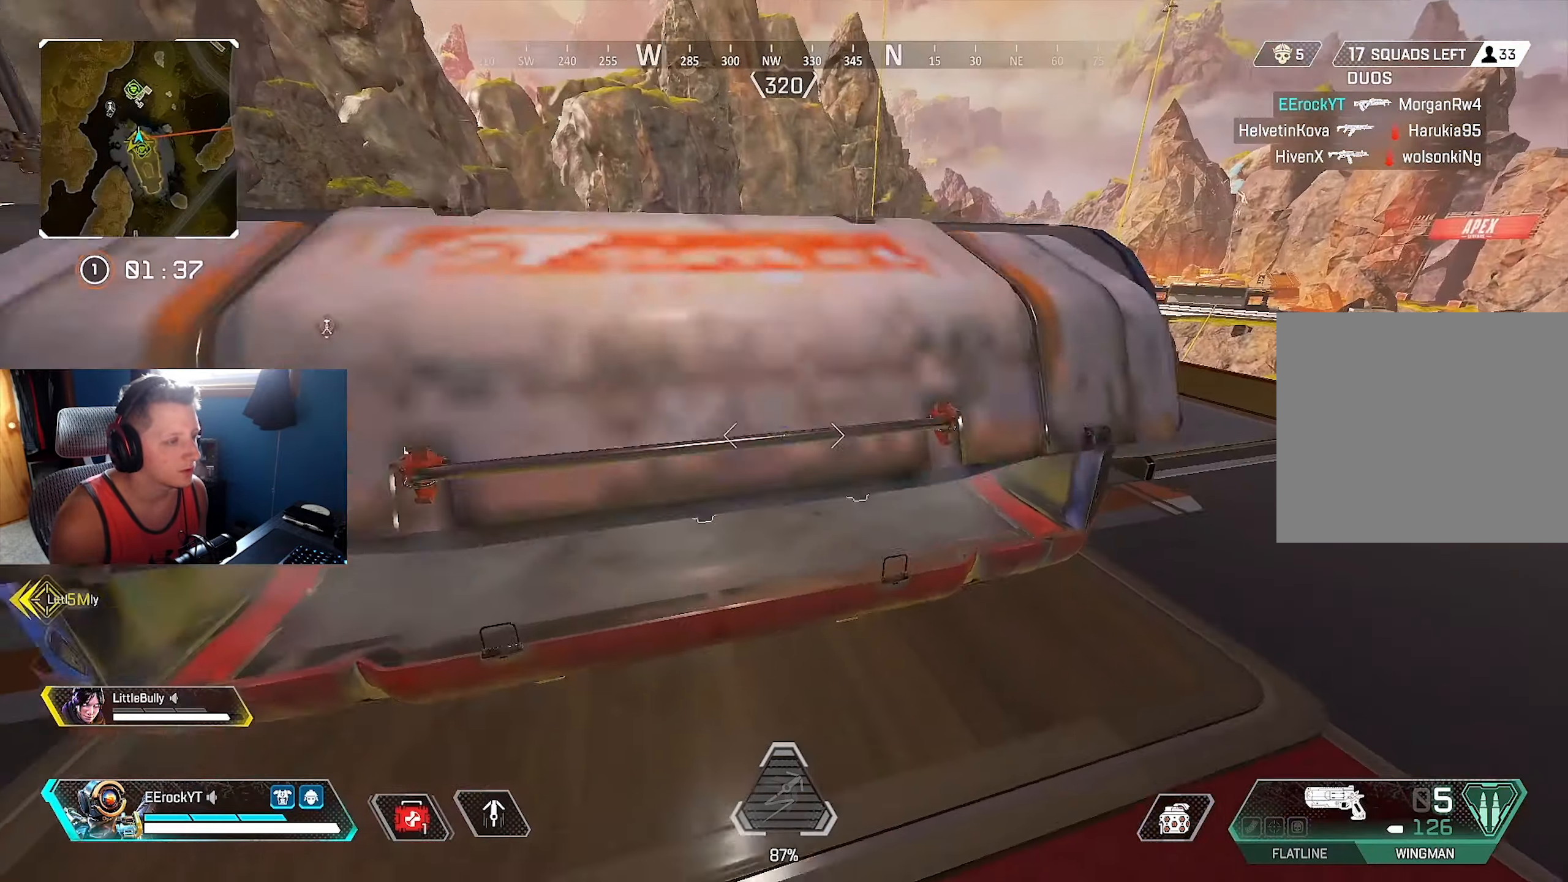
{"buttons": [], "left_stick": "up-left", "right_stick": "center", "events": [[16, "right_stick", "center"], [216, "left_stick", "left"], [233, "right_stick", "down"], [266, "left_stick", "up"], [366, "right_stick", "center"], [416, "left_stick", "up-left"]]}
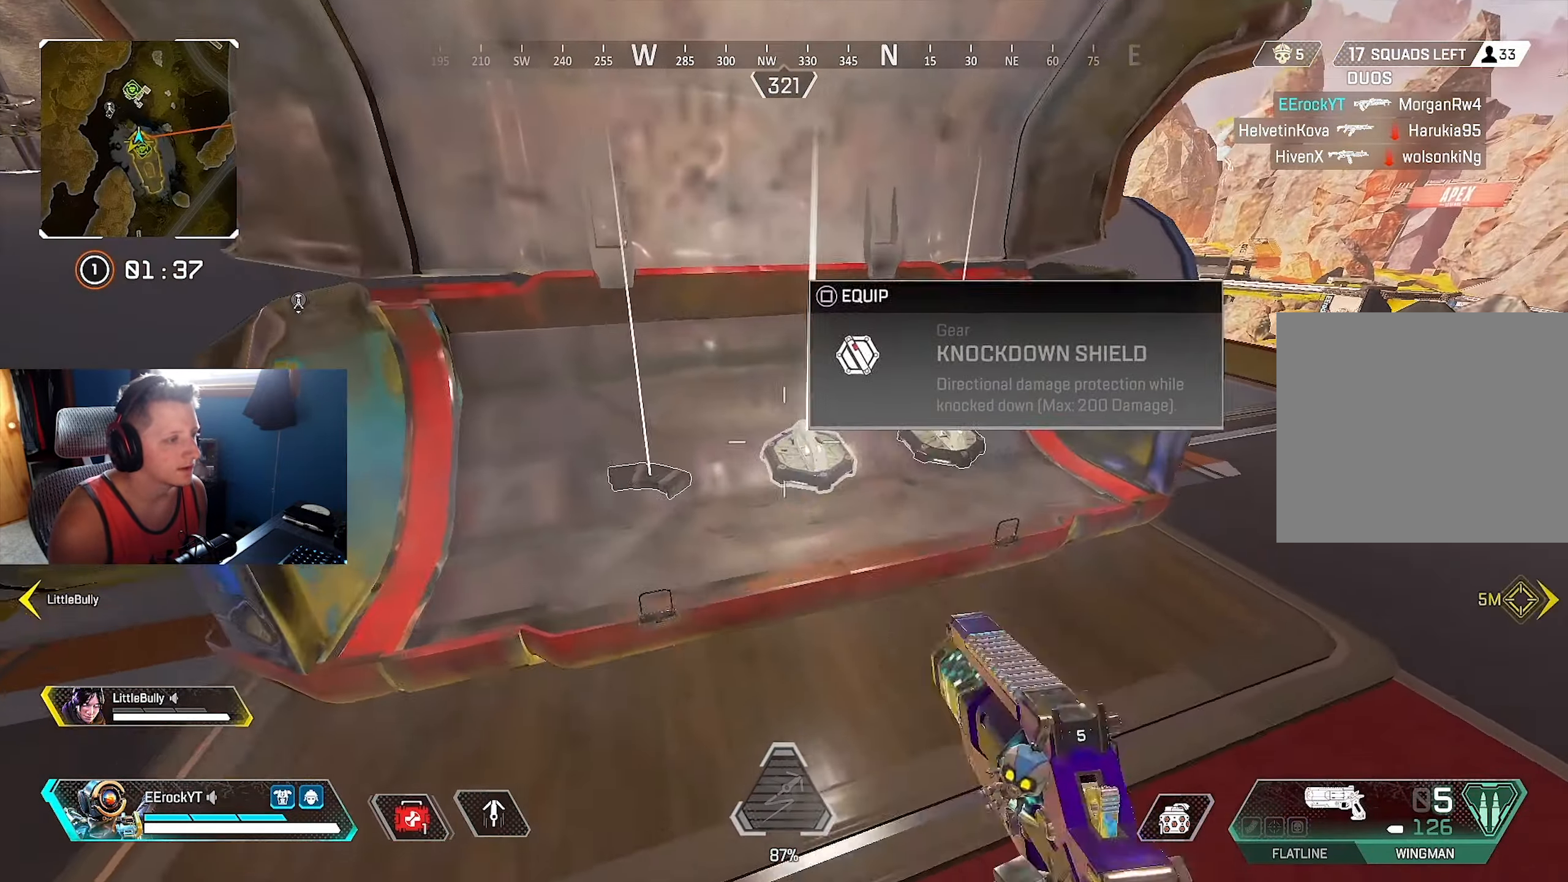
{"buttons": [], "left_stick": "up-right", "right_stick": "right", "events": [[83, "left_stick", "down-left"], [166, "left_stick", "center"], [216, "SQUARE", "down"], [216, "left_stick", "right"], [250, "SQUARE", "up"], [450, "left_stick", "up-right"], [466, "right_stick", "right"]]}
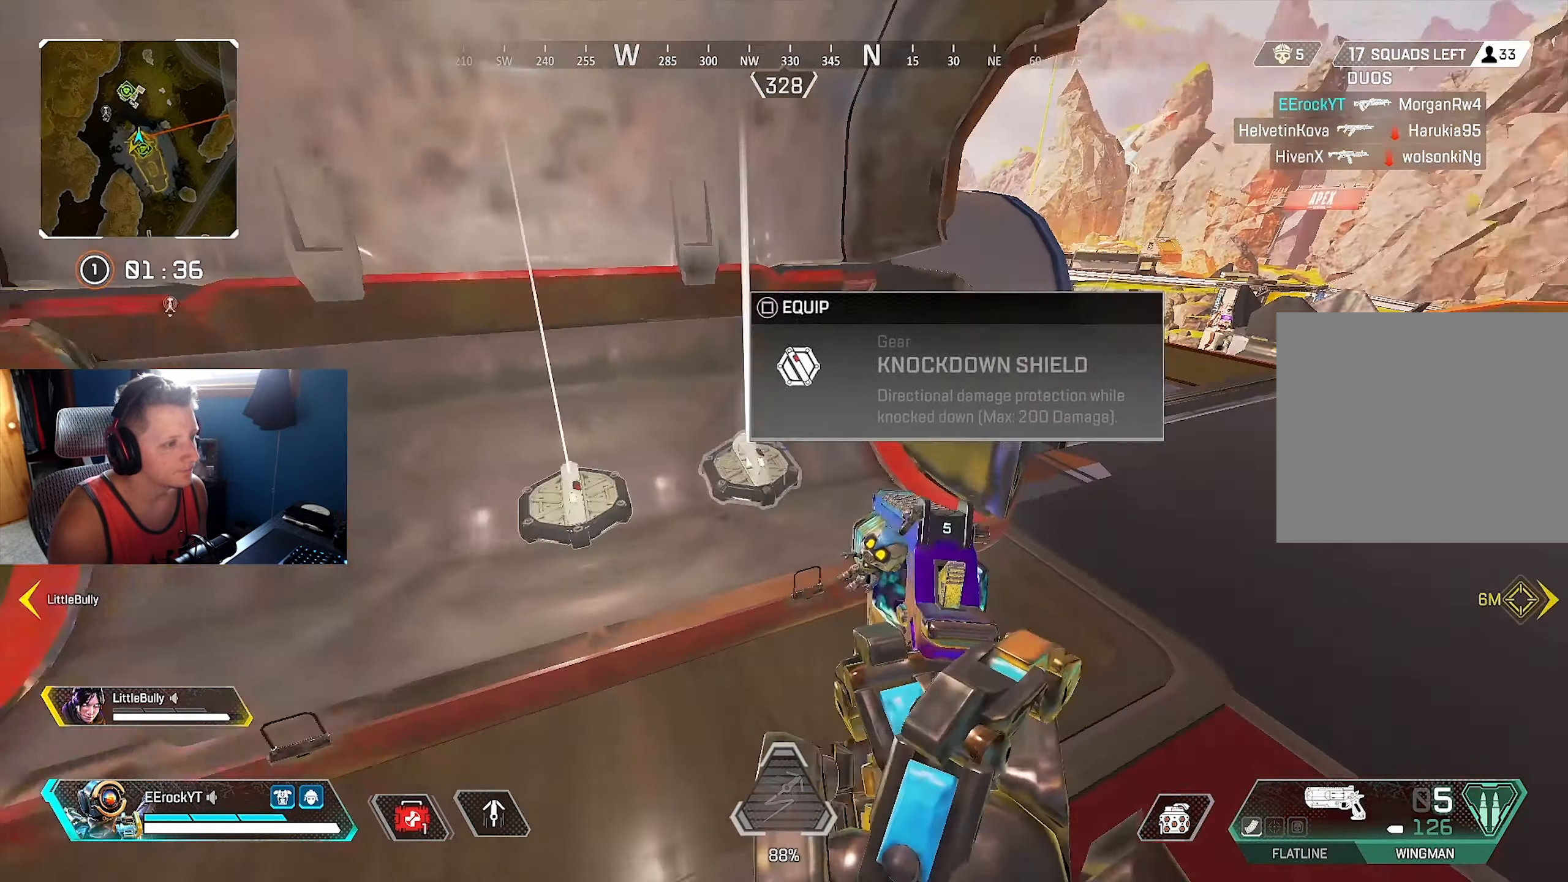
{"buttons": ["SQUARE"], "left_stick": "up", "right_stick": "center", "events": [[166, "right_stick", "center"], [250, "SQUARE", "down"], [266, "left_stick", "up"], [350, "SQUARE", "up"], [416, "SQUARE", "down"]]}
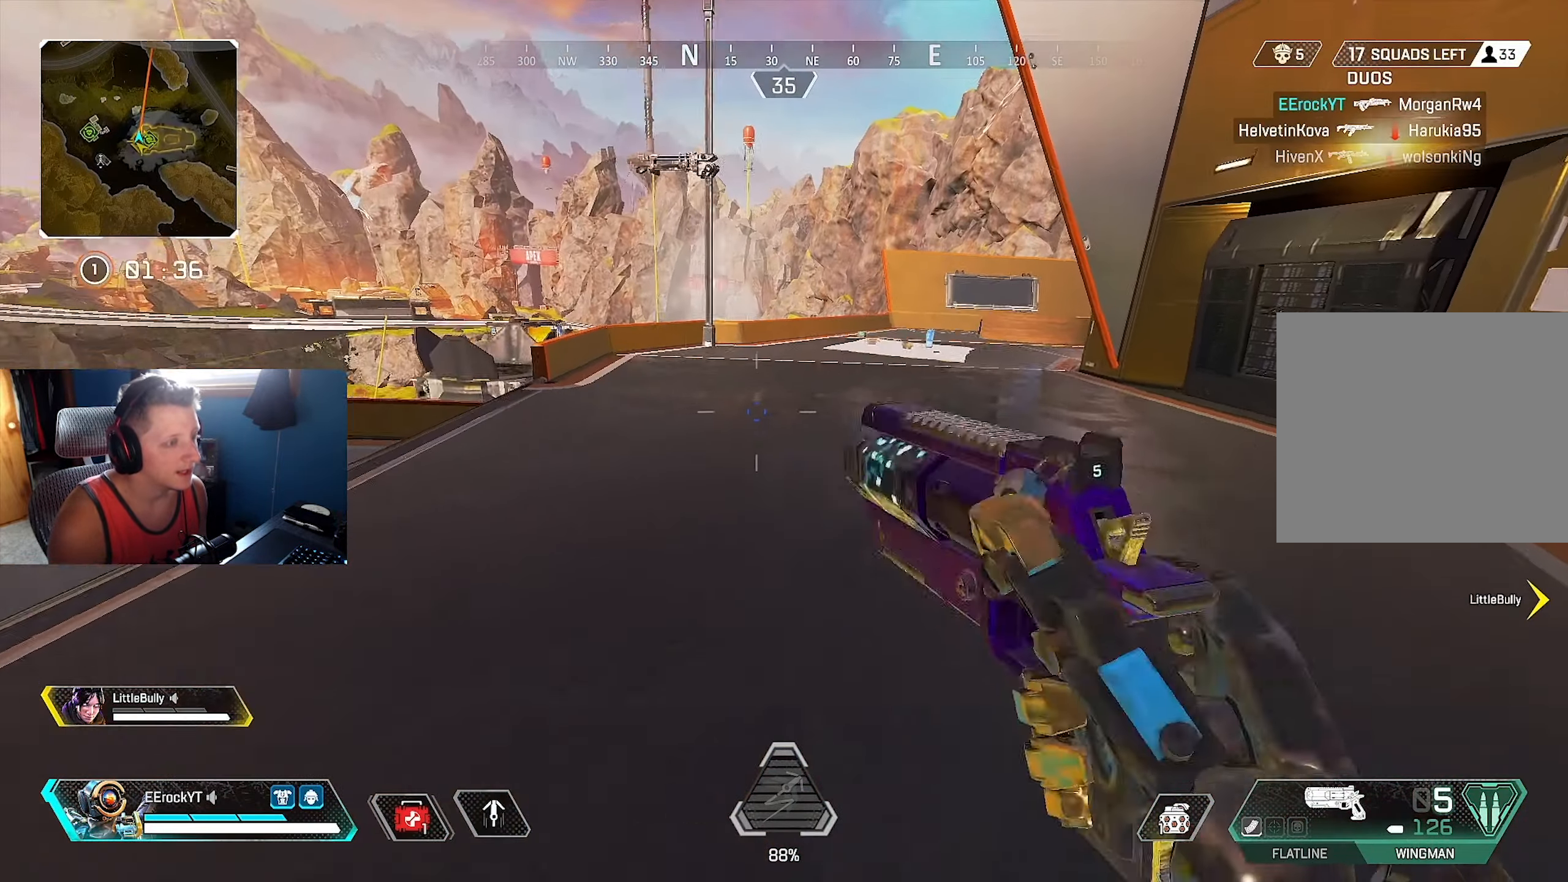
{"buttons": ["R3"], "left_stick": "up", "right_stick": "center", "events": [[16, "SQUARE", "up"], [50, "SQUARE", "down"], [166, "SQUARE", "up"], [450, "R3", "down"]]}
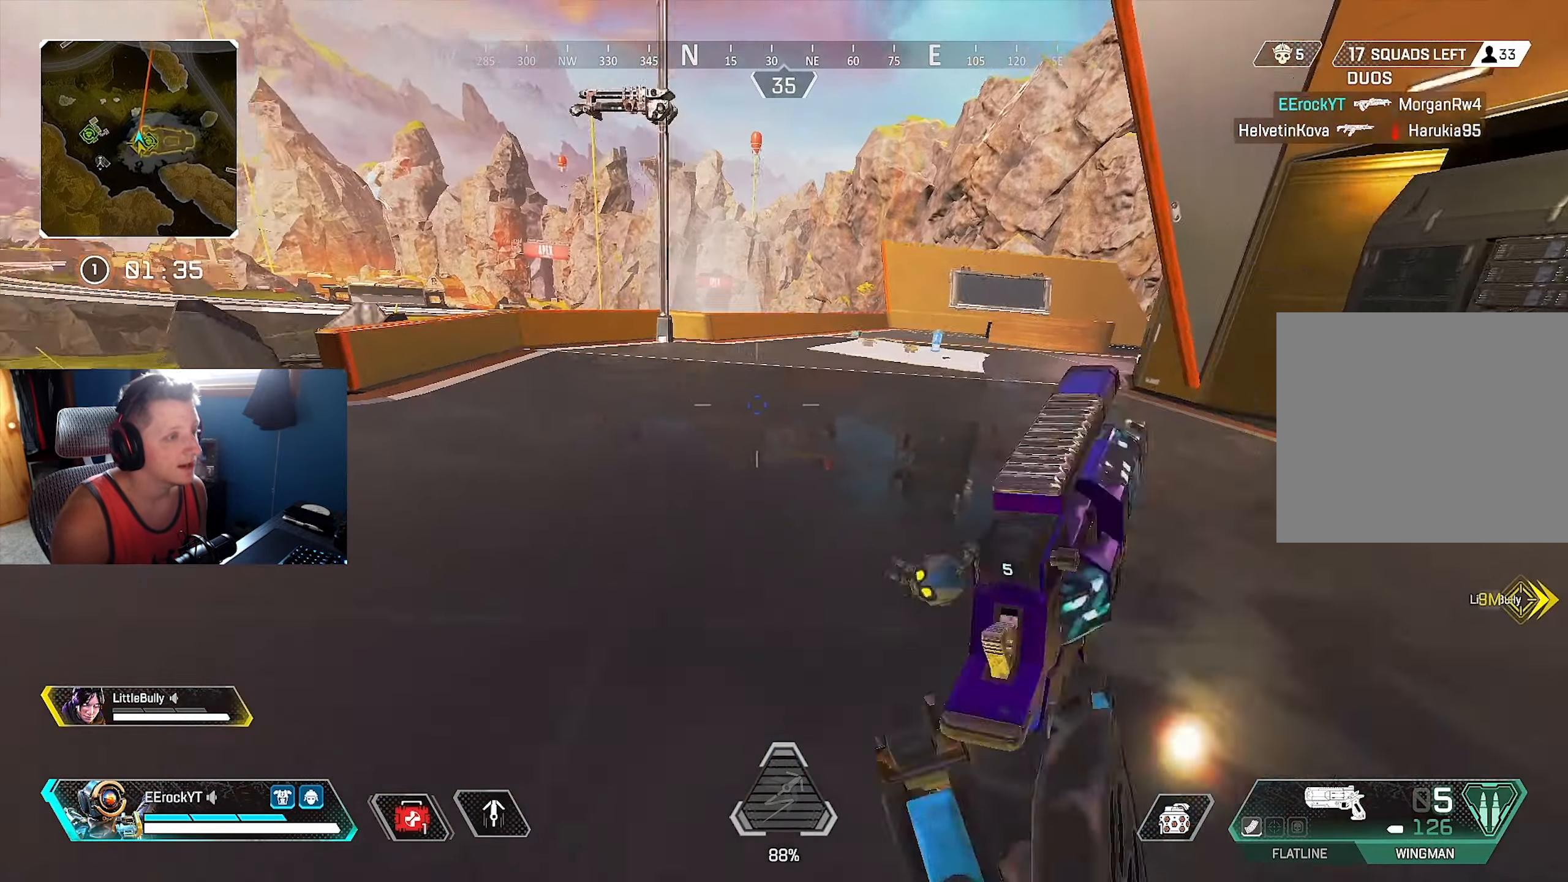
{"buttons": [], "left_stick": "up", "right_stick": "down-right", "events": [[16, "R3", "up"], [116, "right_stick", "down-right"], [250, "L2", "down"], [450, "L2", "up"]]}
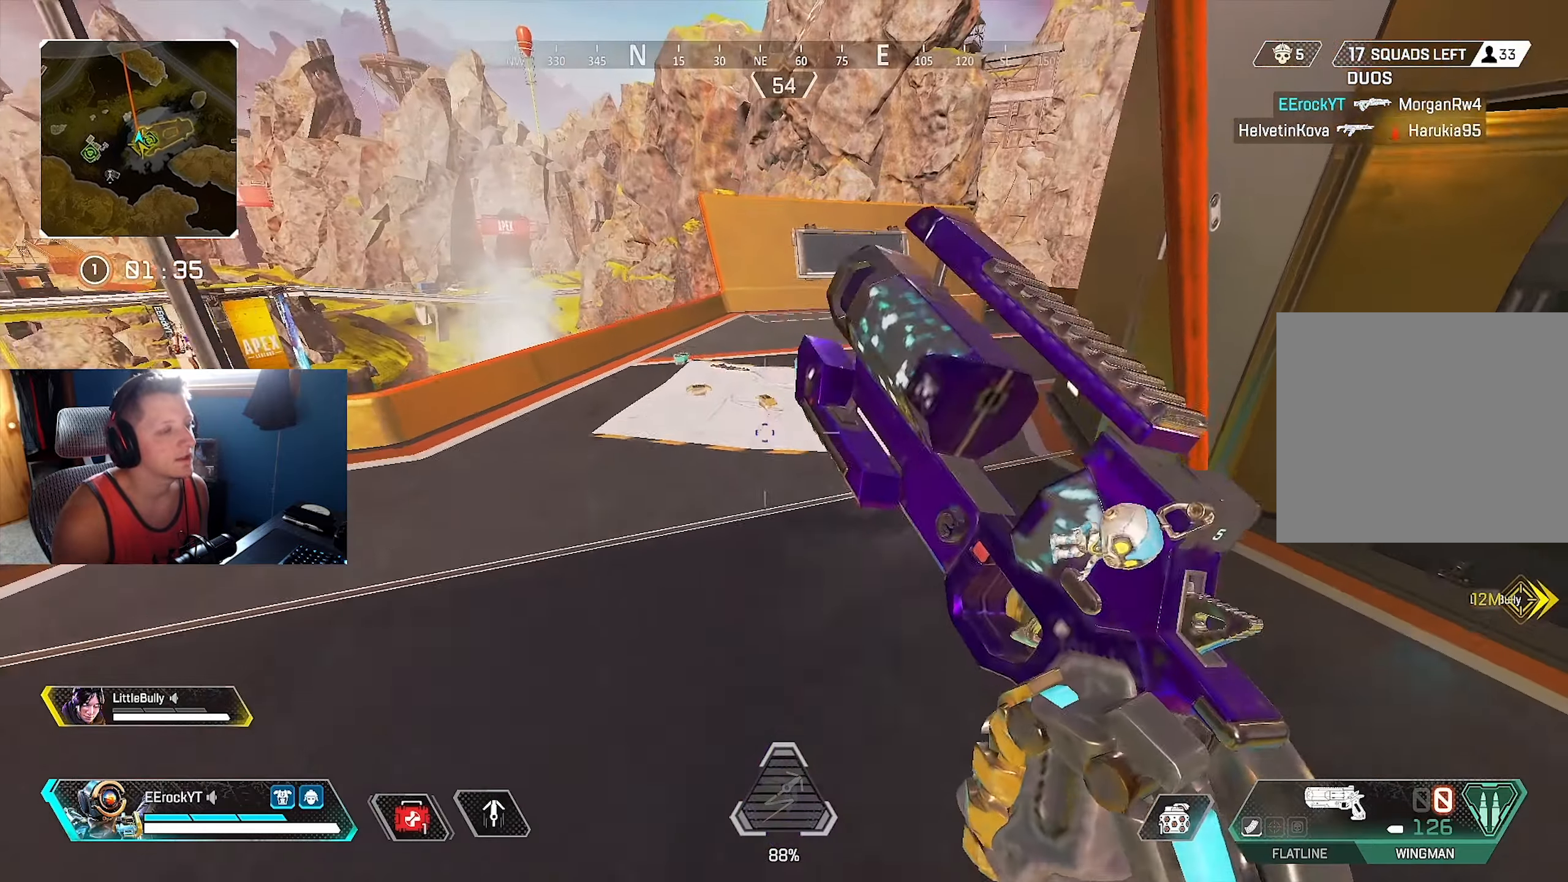
{"buttons": [], "left_stick": "up", "right_stick": "center", "events": [[500, "right_stick", "center"]]}
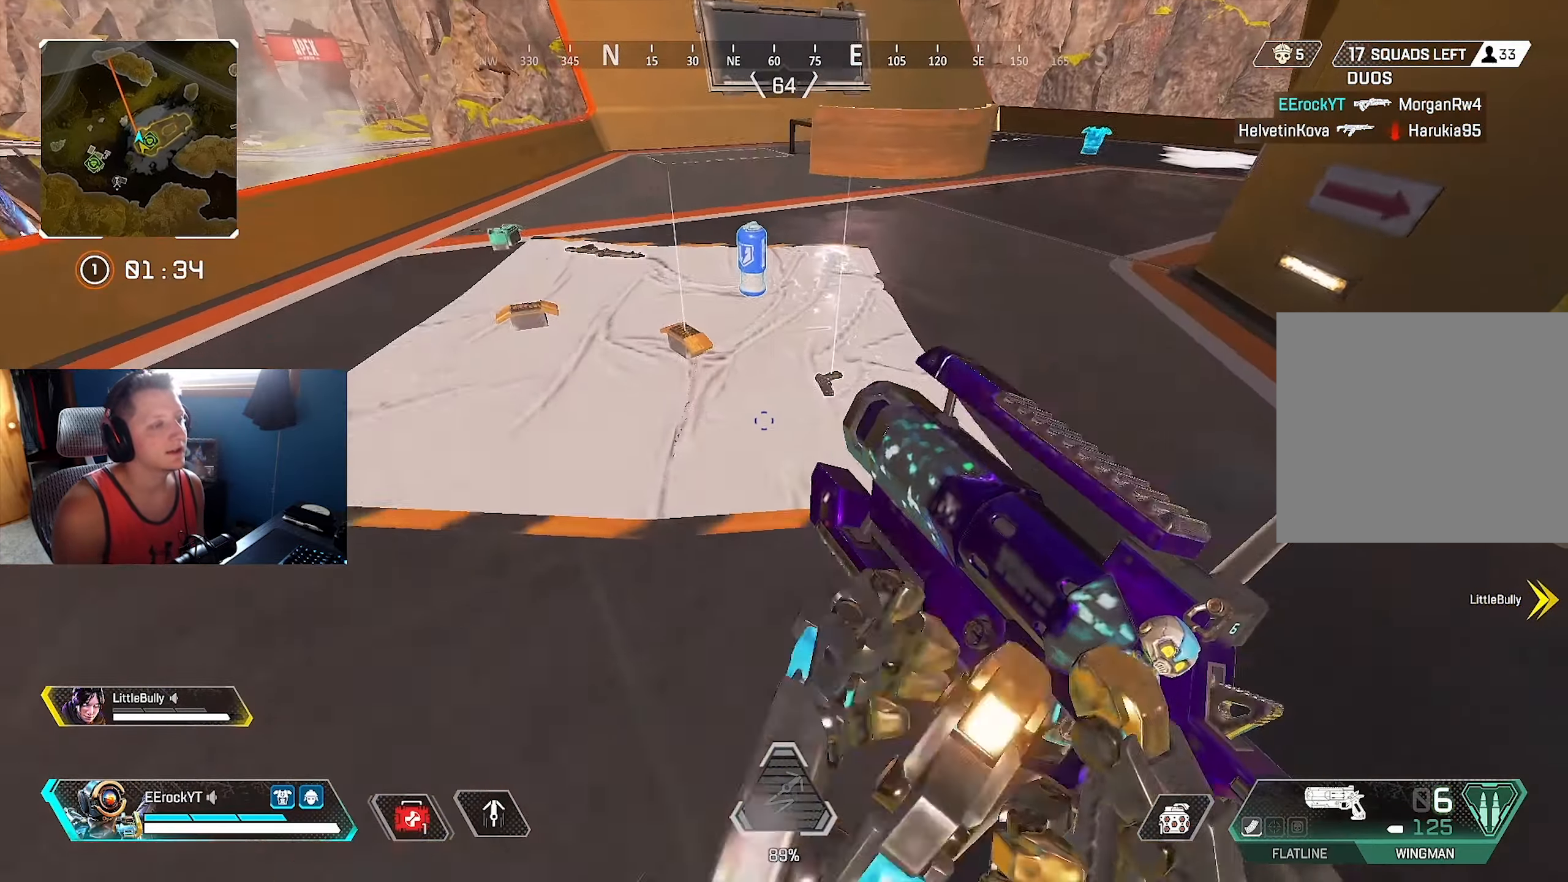
{"buttons": [], "left_stick": "left", "right_stick": "center", "events": [[367, "SQUARE", "down"], [417, "SQUARE", "up"], [467, "left_stick", "left"]]}
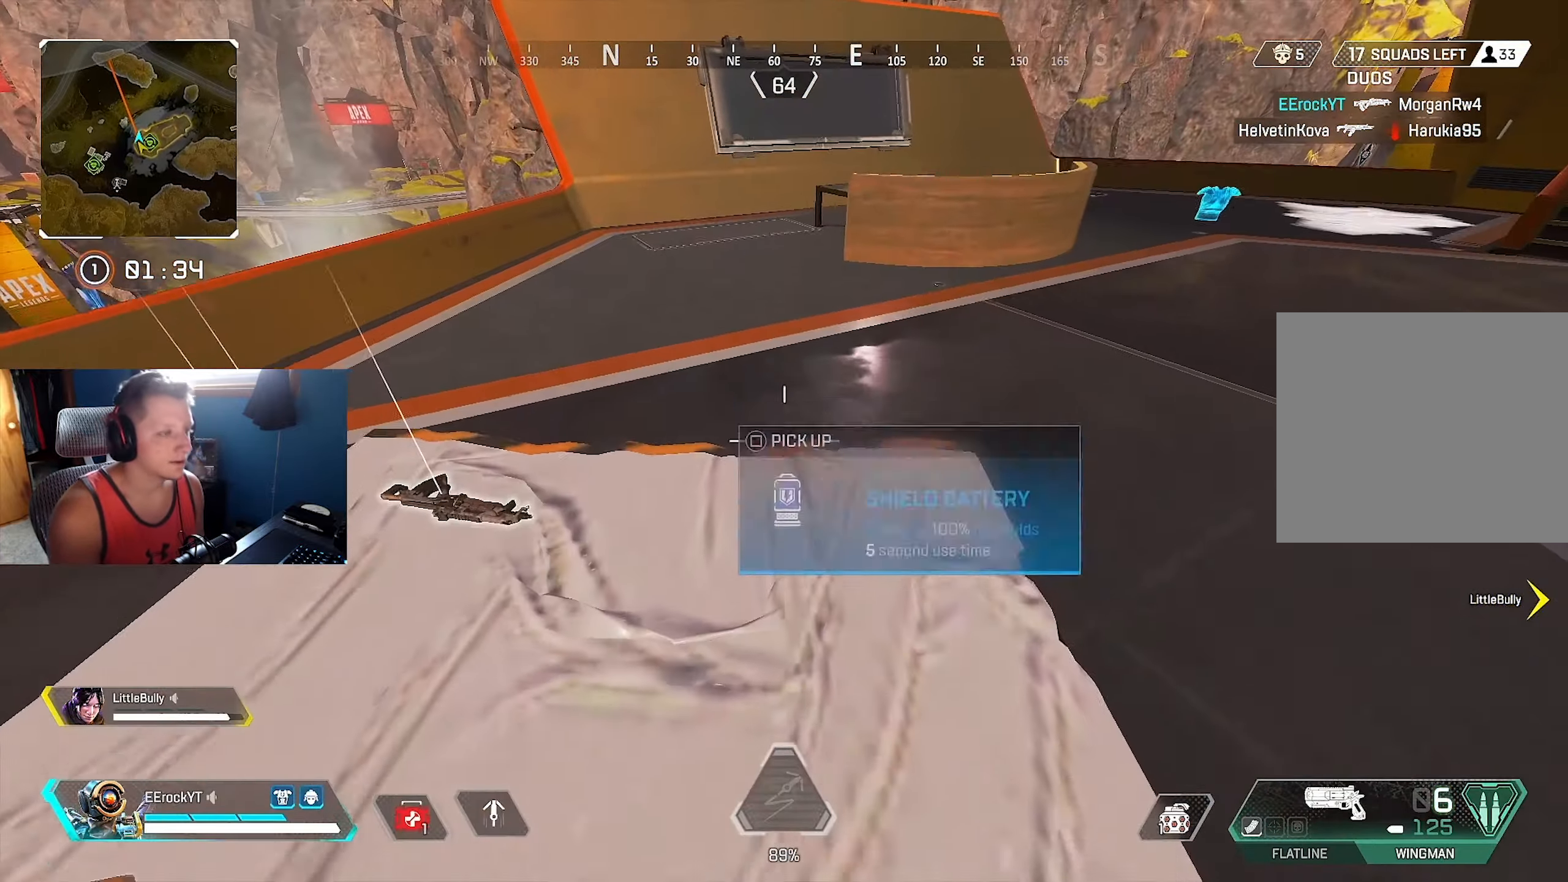
{"buttons": [], "left_stick": "left", "right_stick": "center", "events": [[83, "TRIANGLE", "down"], [167, "TRIANGLE", "up"]]}
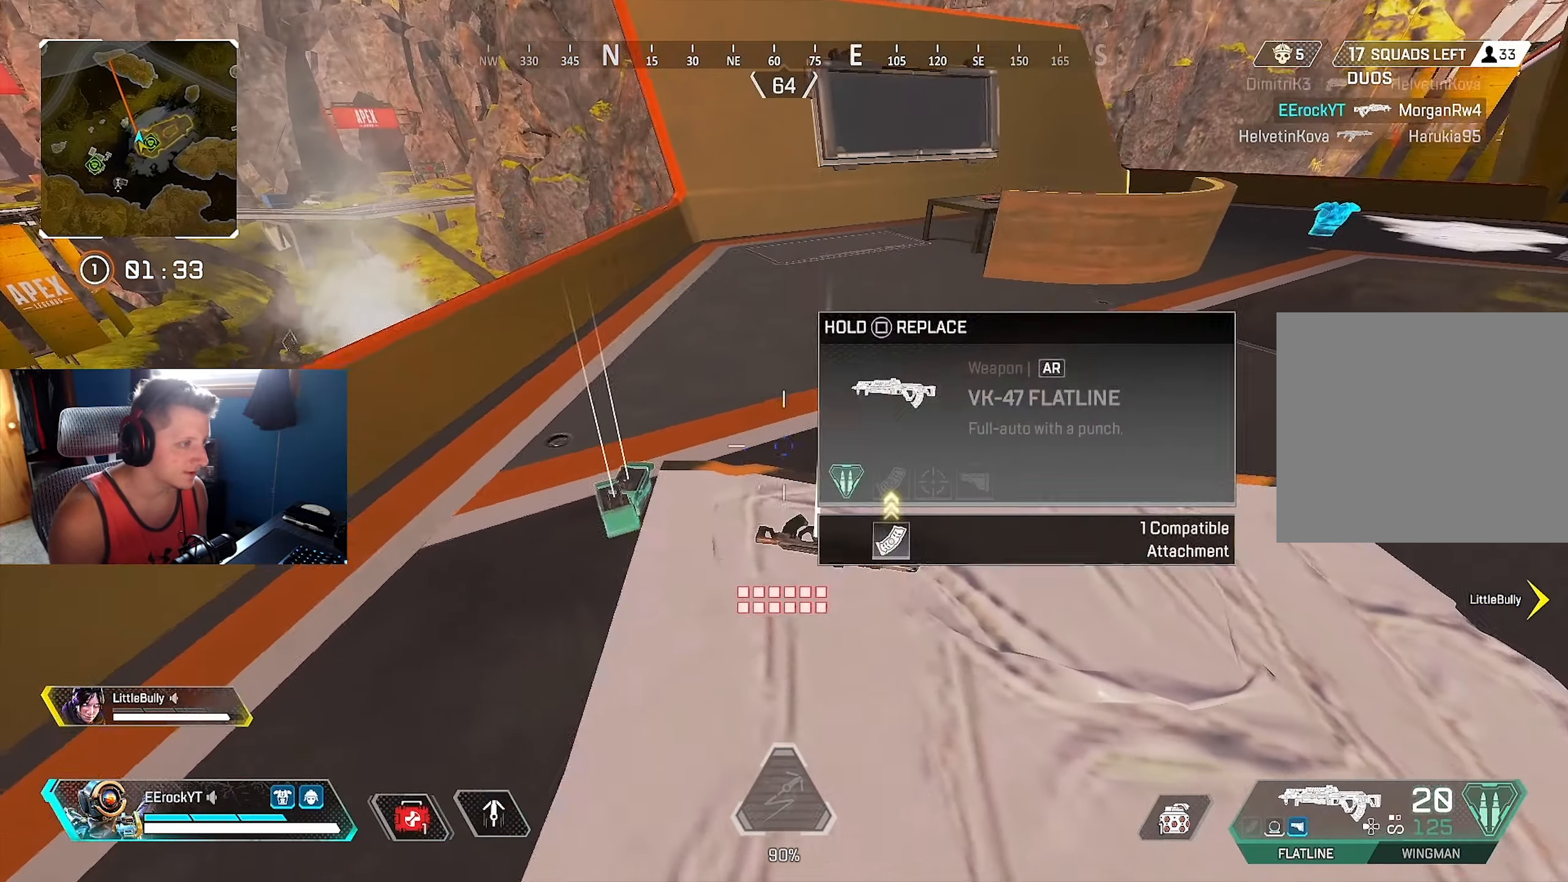
{"buttons": [], "left_stick": "down", "right_stick": "center", "events": [[100, "SQUARE", "down"], [200, "SQUARE", "up"], [217, "left_stick", "down-right"], [267, "SQUARE", "down"], [300, "left_stick", "down"], [333, "SQUARE", "up"], [417, "SQUARE", "down"], [500, "SQUARE", "up"]]}
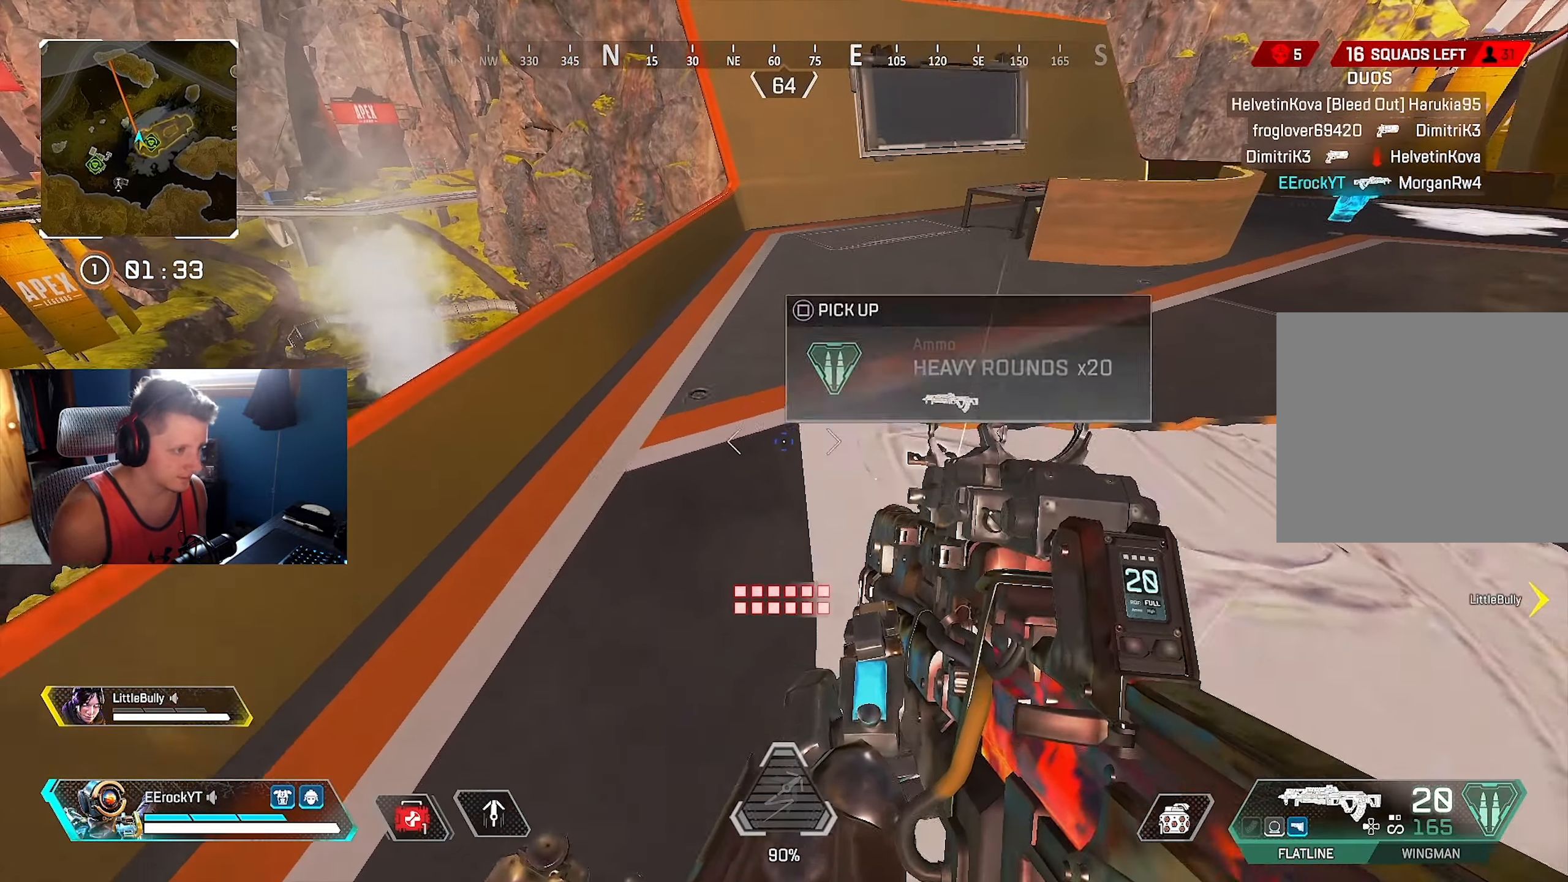
{"buttons": [], "left_stick": "right", "right_stick": "center", "events": [[217, "right_stick", "right"], [367, "left_stick", "right"], [417, "right_stick", "center"]]}
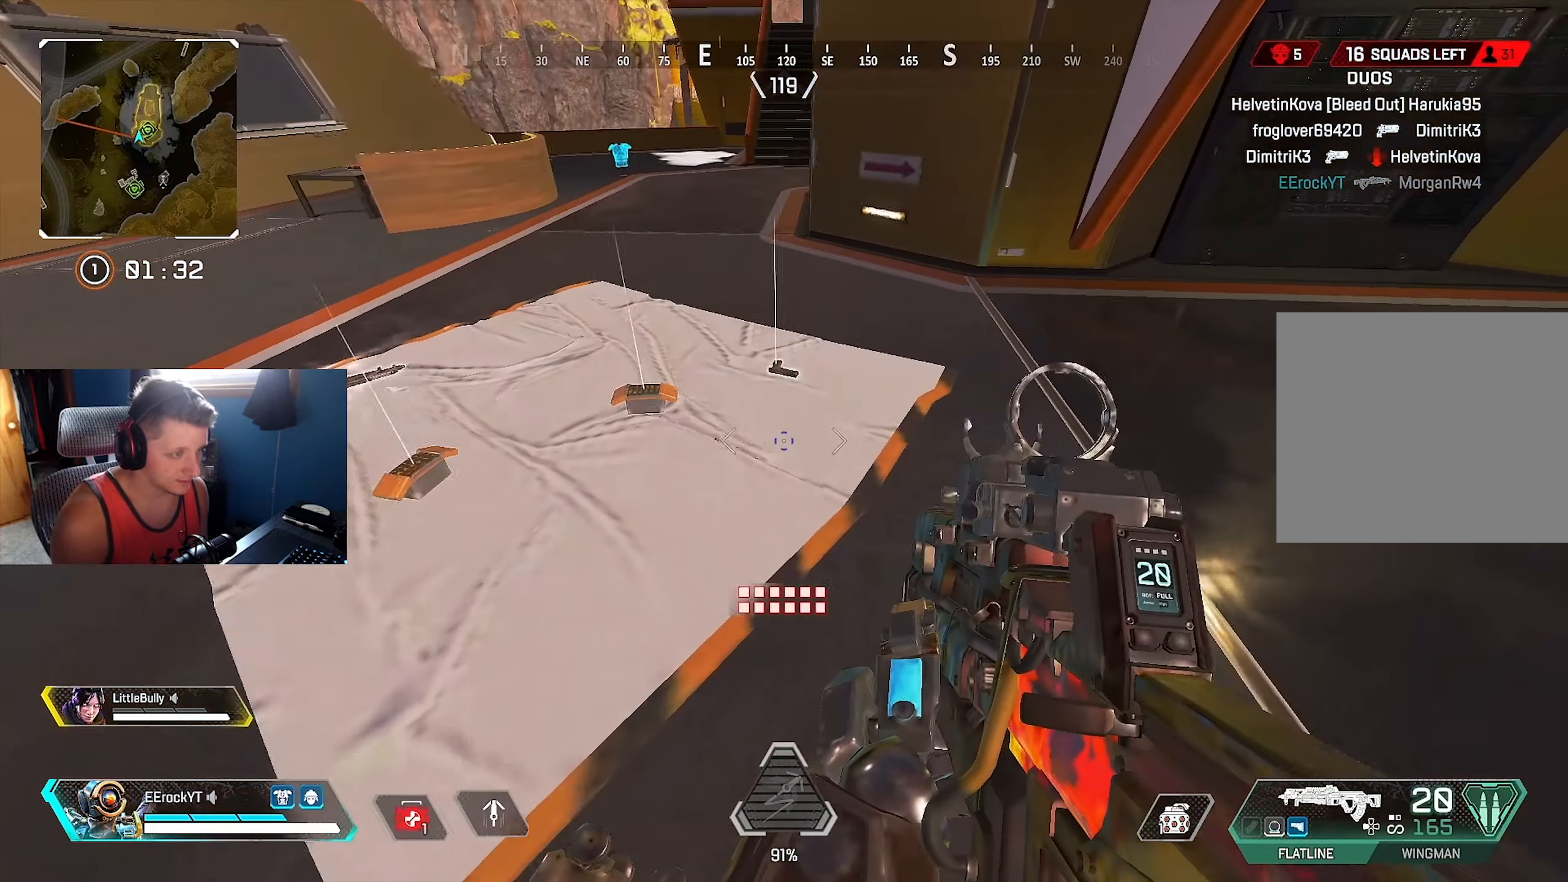
{"buttons": [], "left_stick": "down", "right_stick": "right", "events": [[83, "left_stick", "up"], [350, "left_stick", "down"], [467, "right_stick", "right"]]}
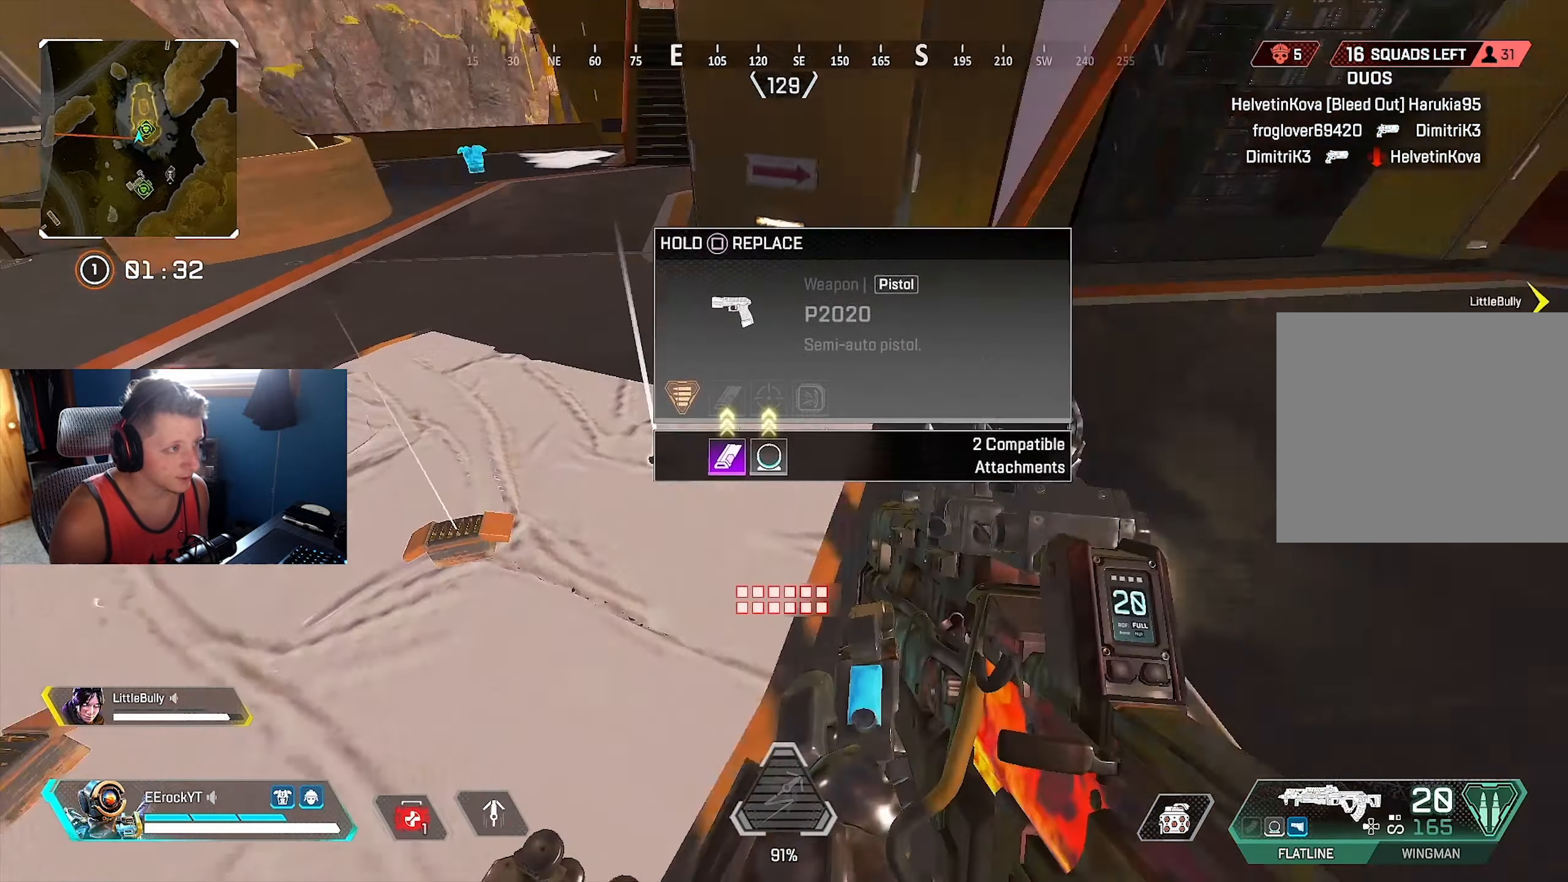
{"buttons": [], "left_stick": "up", "right_stick": "right", "events": [[50, "left_stick", "right"], [117, "left_stick", "up-right"], [267, "right_stick", "center"], [350, "left_stick", "up"], [417, "right_stick", "right"]]}
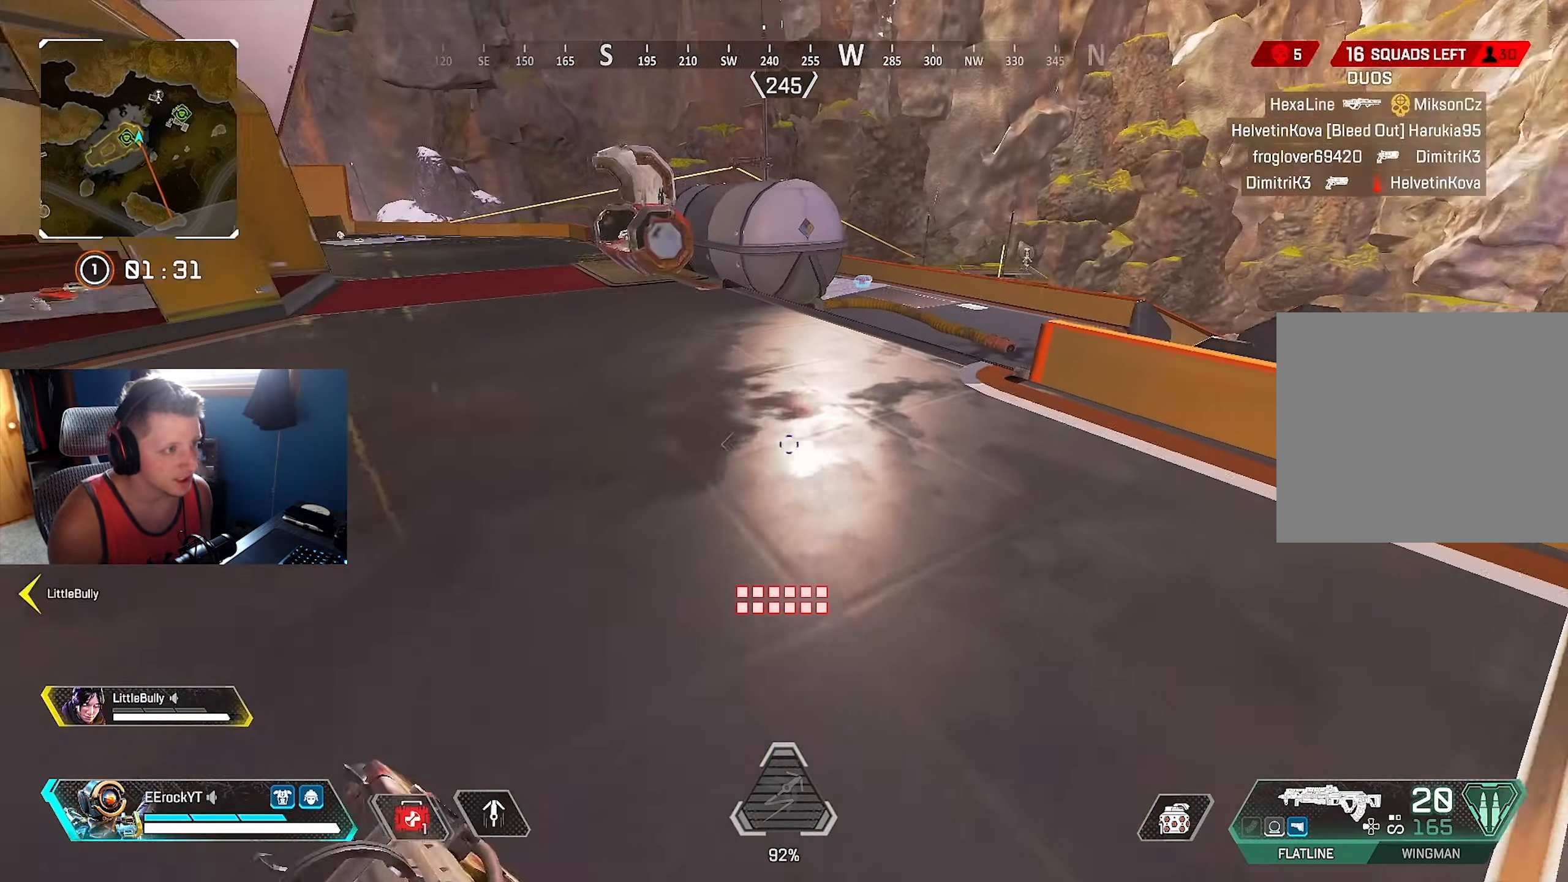
{"buttons": [], "left_stick": "up", "right_stick": "center", "events": [[100, "right_stick", "center"]]}
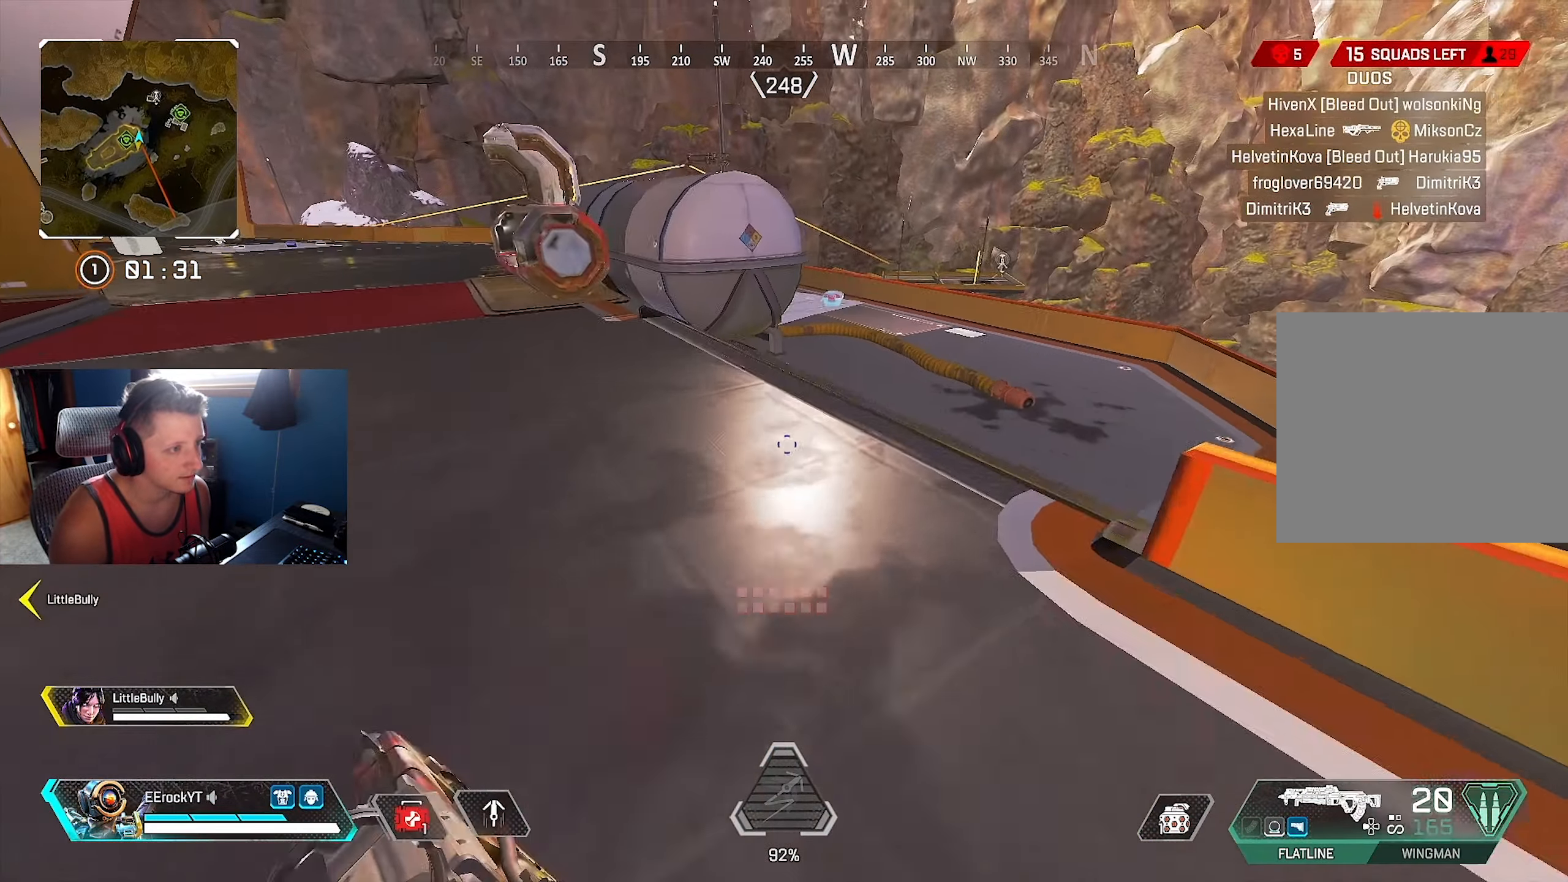
{"buttons": ["L2"], "left_stick": "up", "right_stick": "up", "events": [[83, "R3", "down"], [167, "R3", "up"], [167, "right_stick", "down-left"], [300, "right_stick", "down-right"], [333, "L2", "down"], [417, "right_stick", "up"]]}
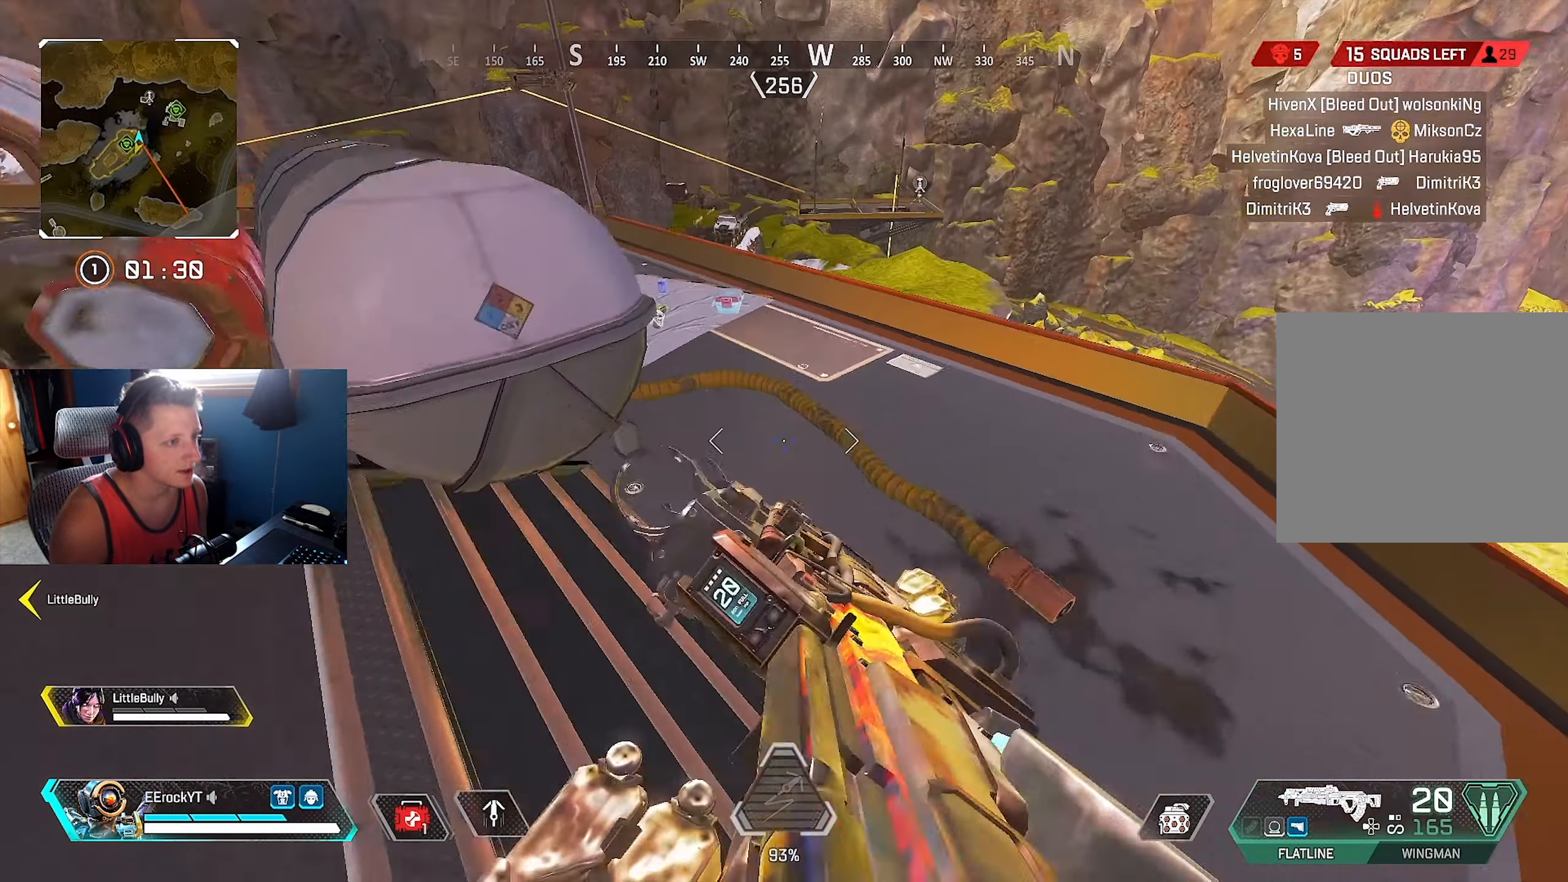
{"buttons": [], "left_stick": "up", "right_stick": "left", "events": [[17, "right_stick", "center"], [50, "L2", "up"], [117, "SQUARE", "down"], [217, "SQUARE", "up"], [367, "right_stick", "left"]]}
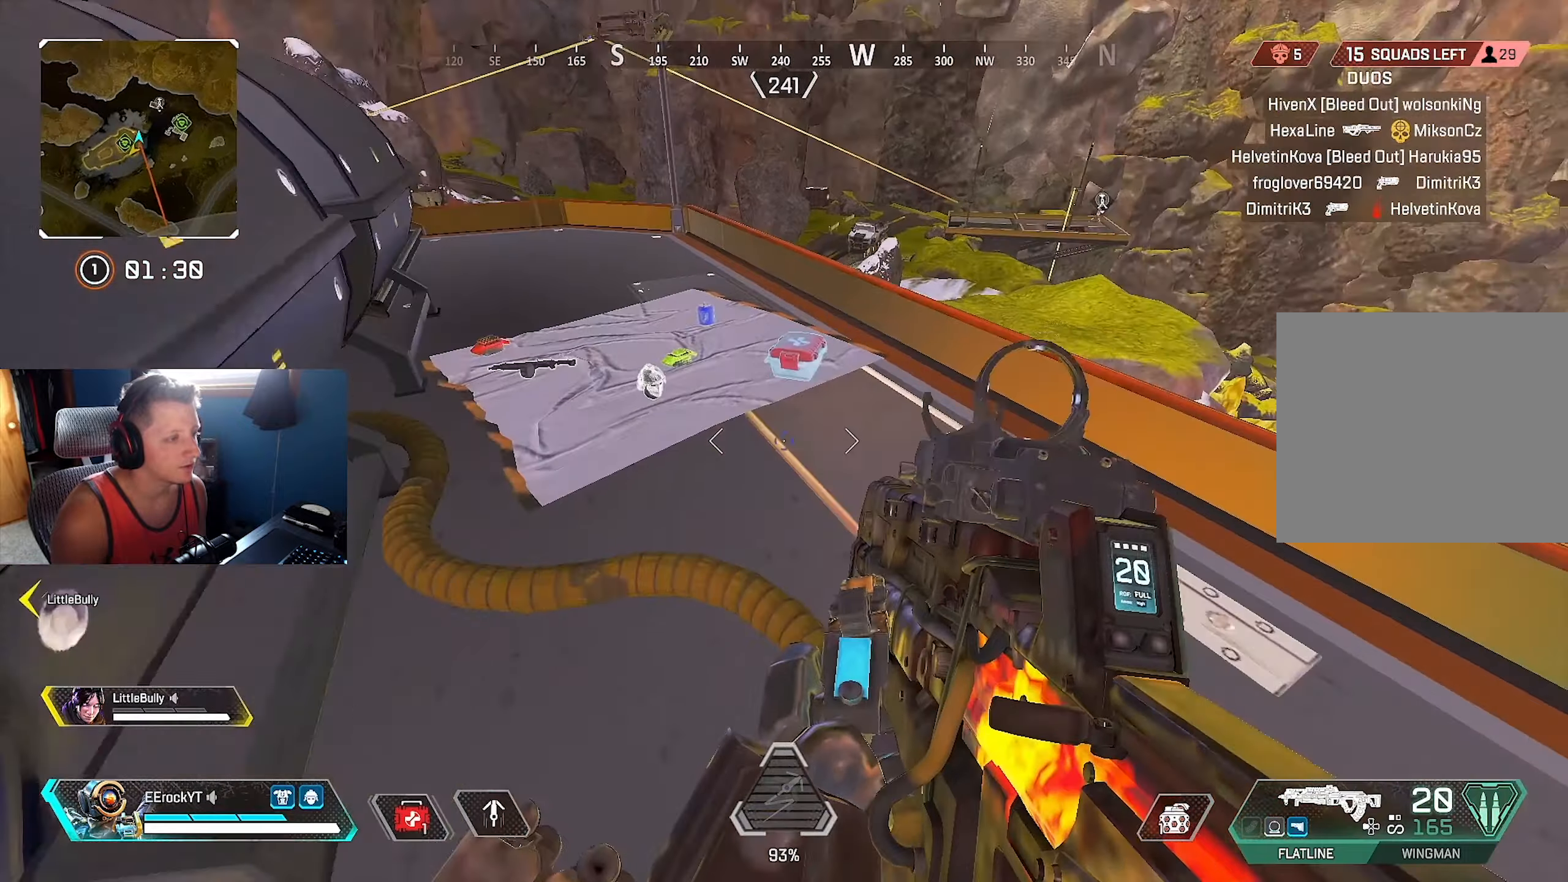
{"buttons": [], "left_stick": "up", "right_stick": "center", "events": [[50, "right_stick", "center"], [417, "SQUARE", "down"], [467, "SQUARE", "up"]]}
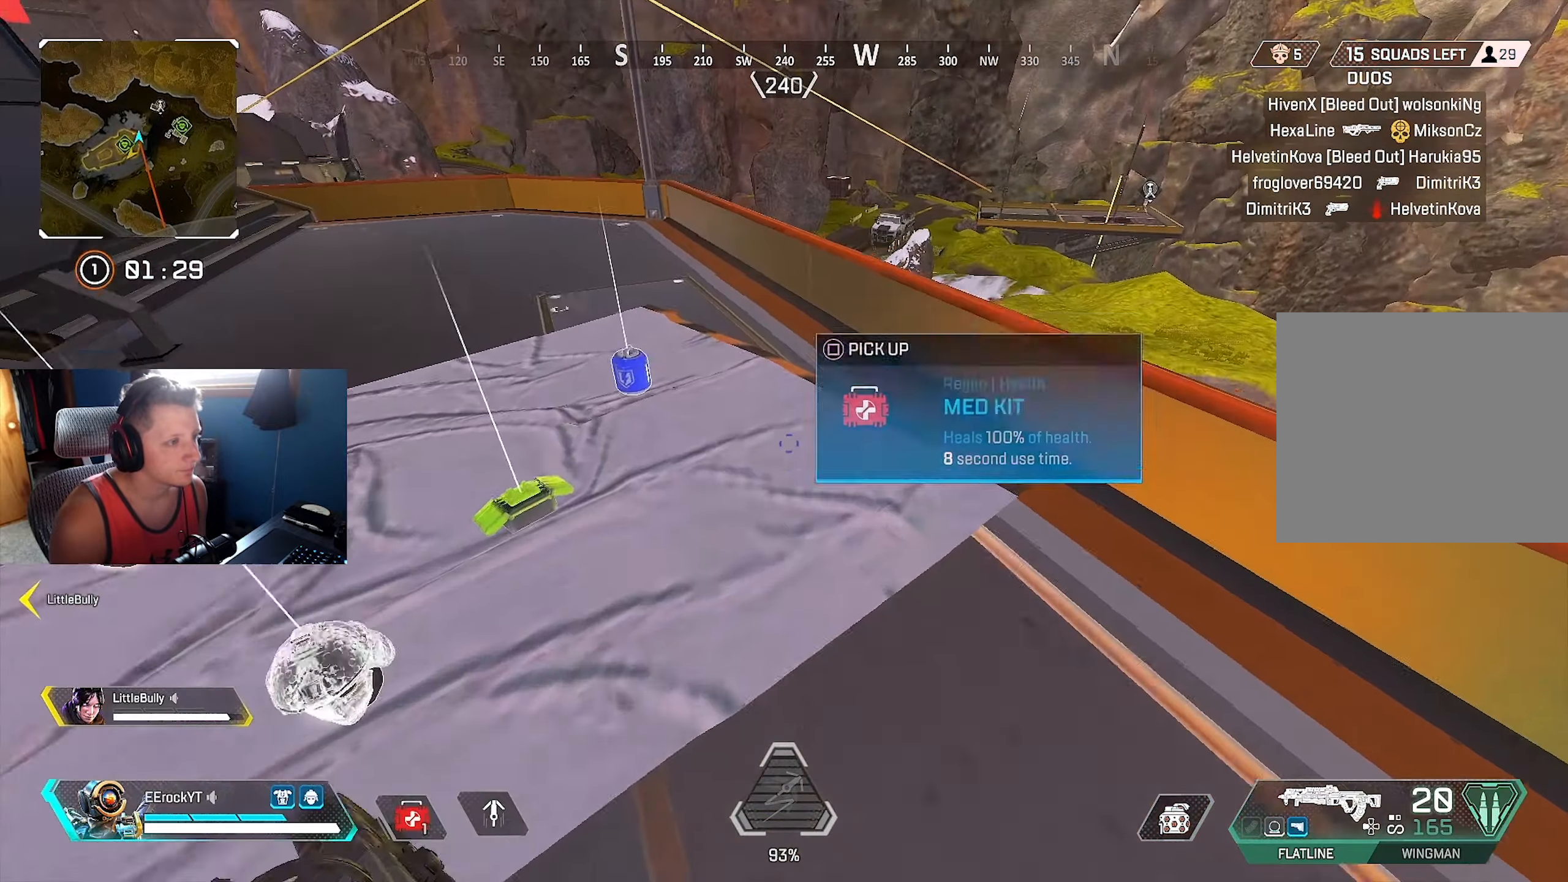
{"buttons": [], "left_stick": "up", "right_stick": "center", "events": [[417, "SQUARE", "down"], [467, "SQUARE", "up"]]}
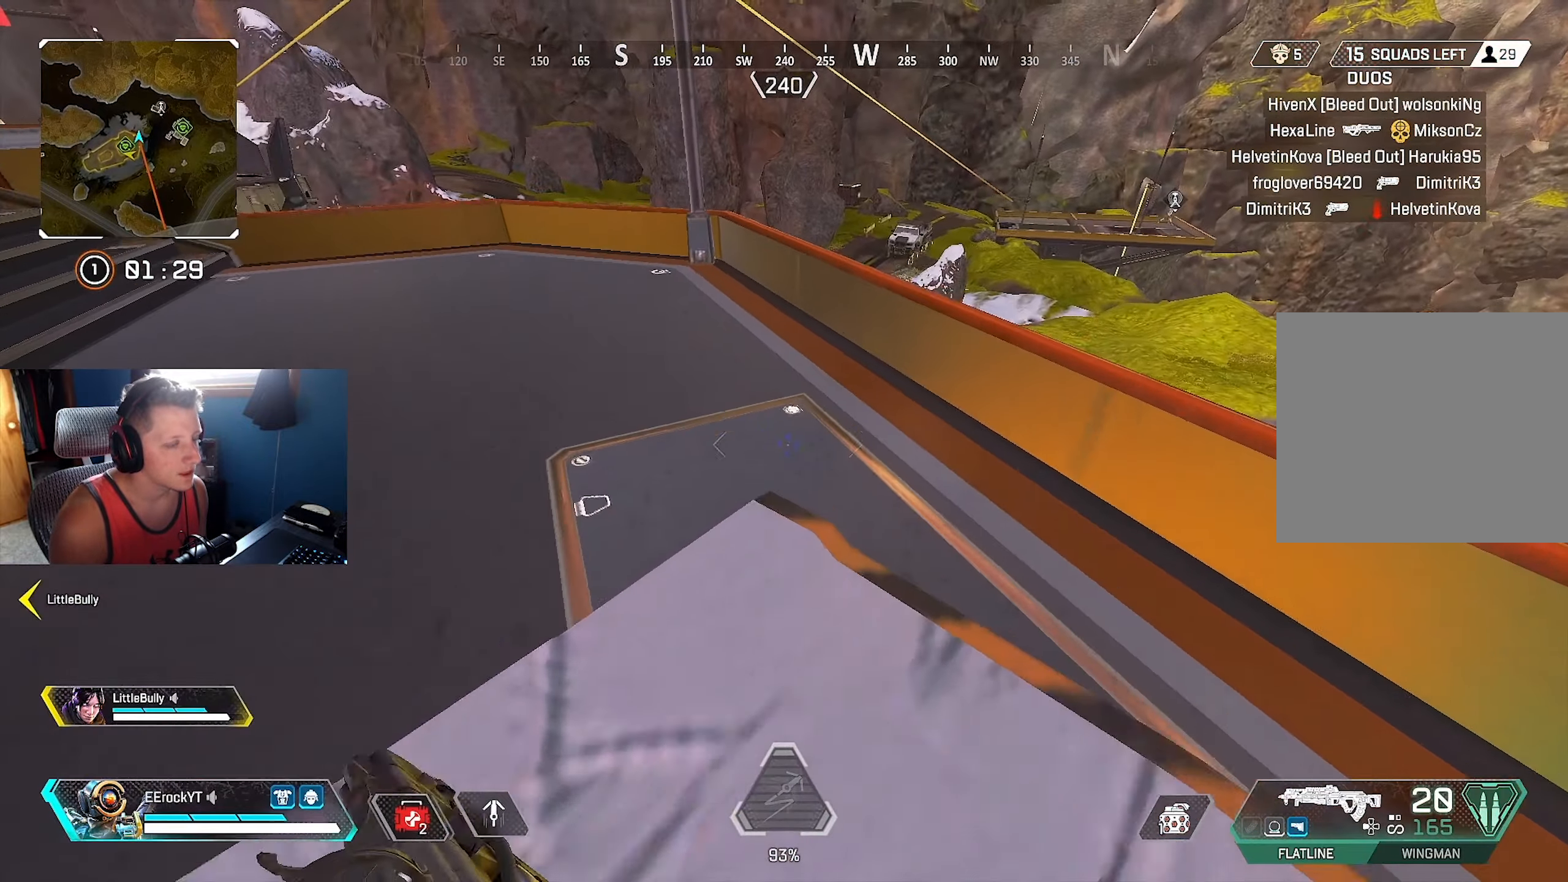
{"buttons": [], "left_stick": "up", "right_stick": "left", "events": [[167, "right_stick", "left"], [334, "right_stick", "center"], [417, "right_stick", "left"]]}
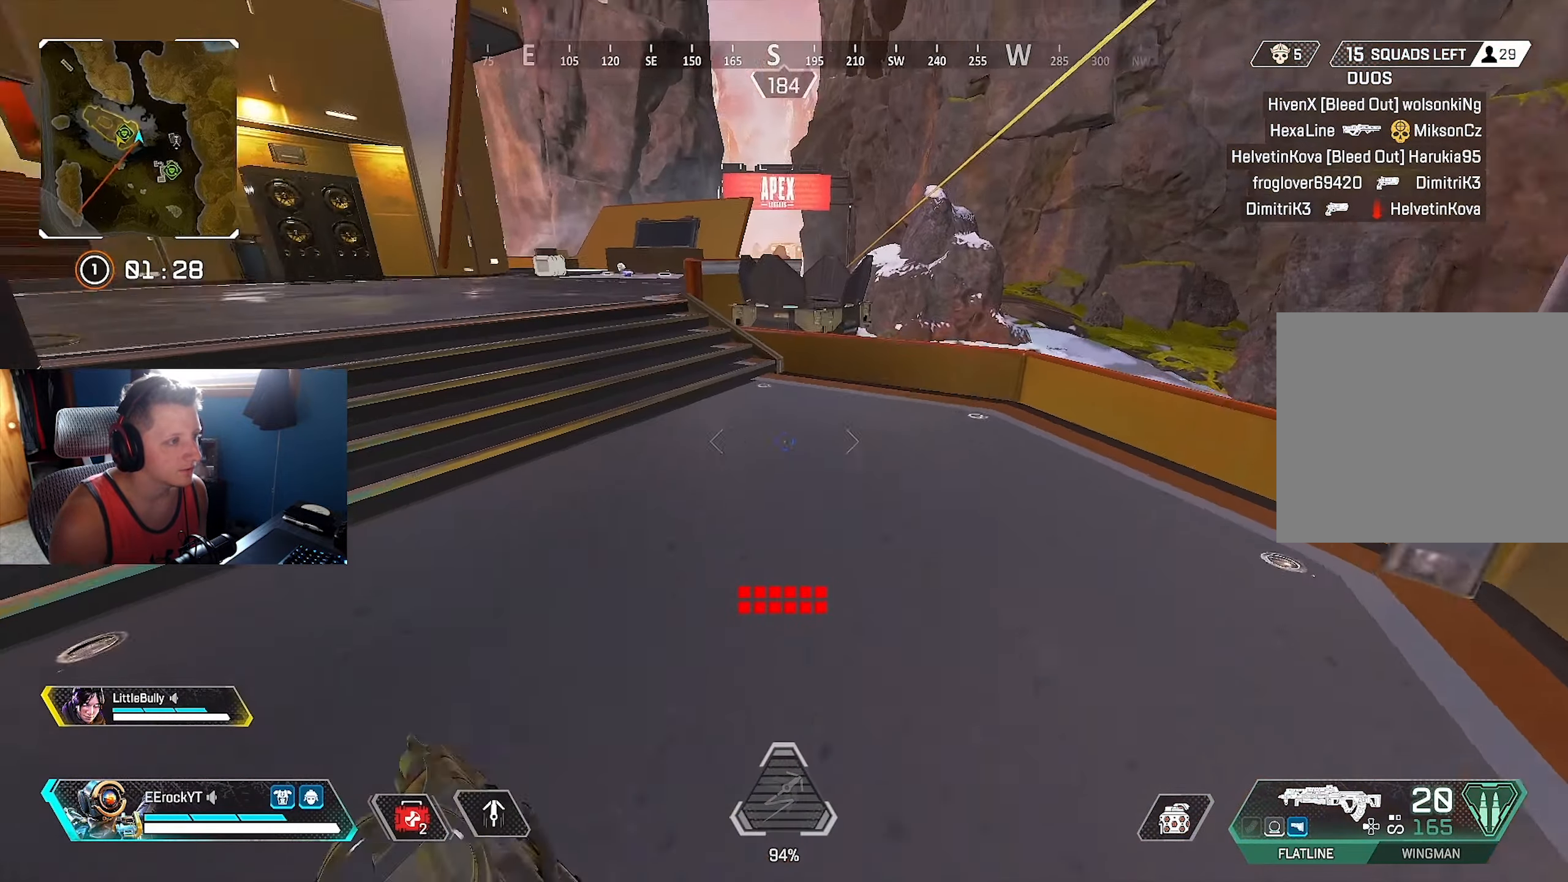
{"buttons": [], "left_stick": "up", "right_stick": "center", "events": [[100, "right_stick", "center"]]}
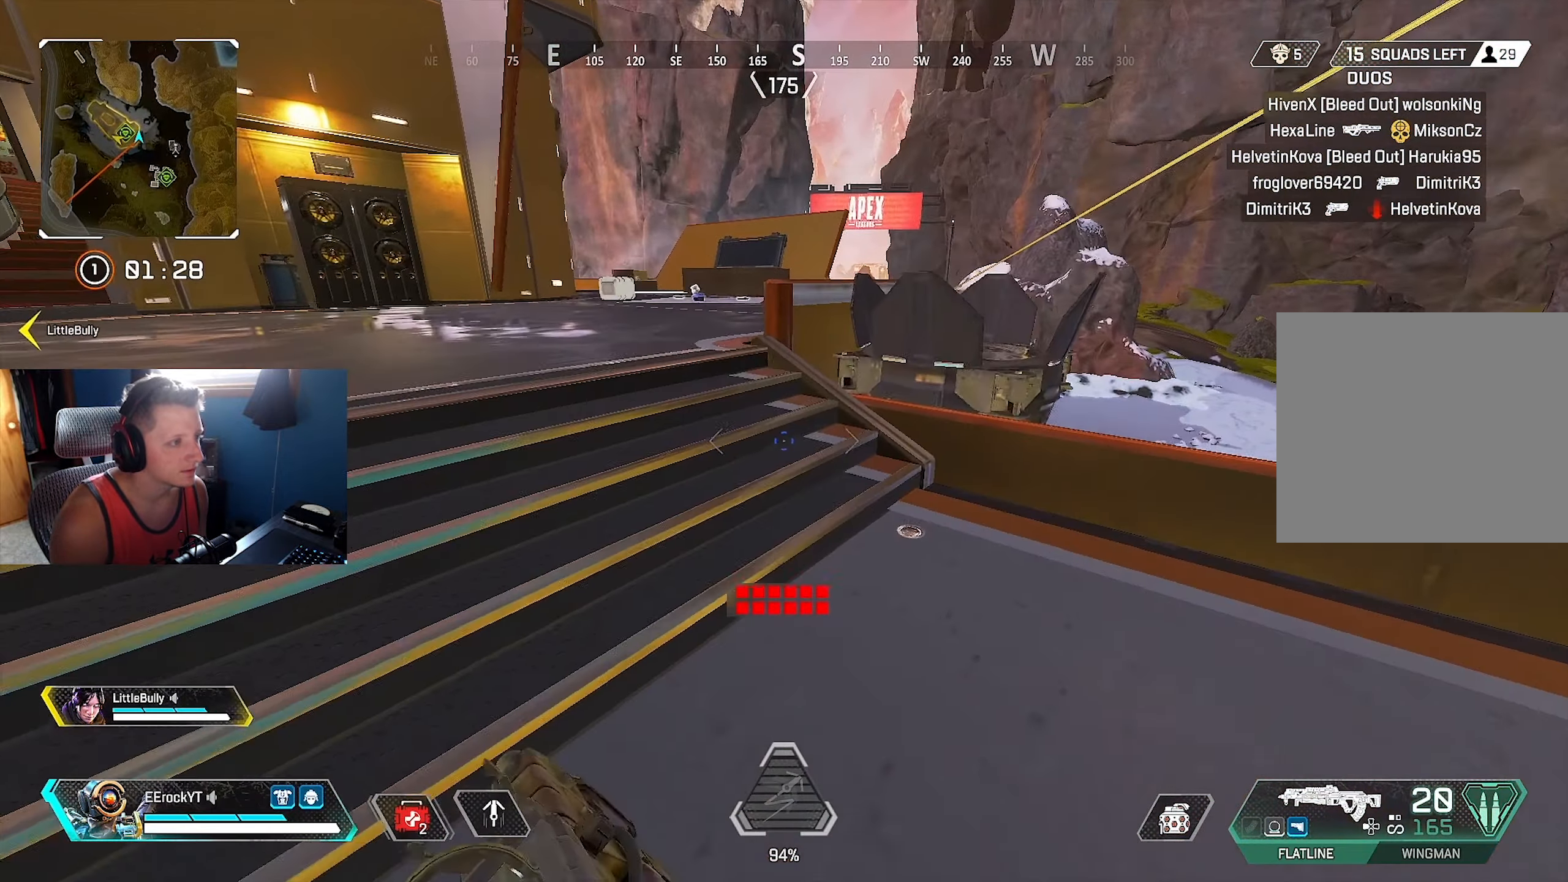
{"buttons": [], "left_stick": "up", "right_stick": "center", "events": [[84, "L2", "down"], [184, "TRIANGLE", "down"], [267, "L2", "up"], [267, "TRIANGLE", "up"]]}
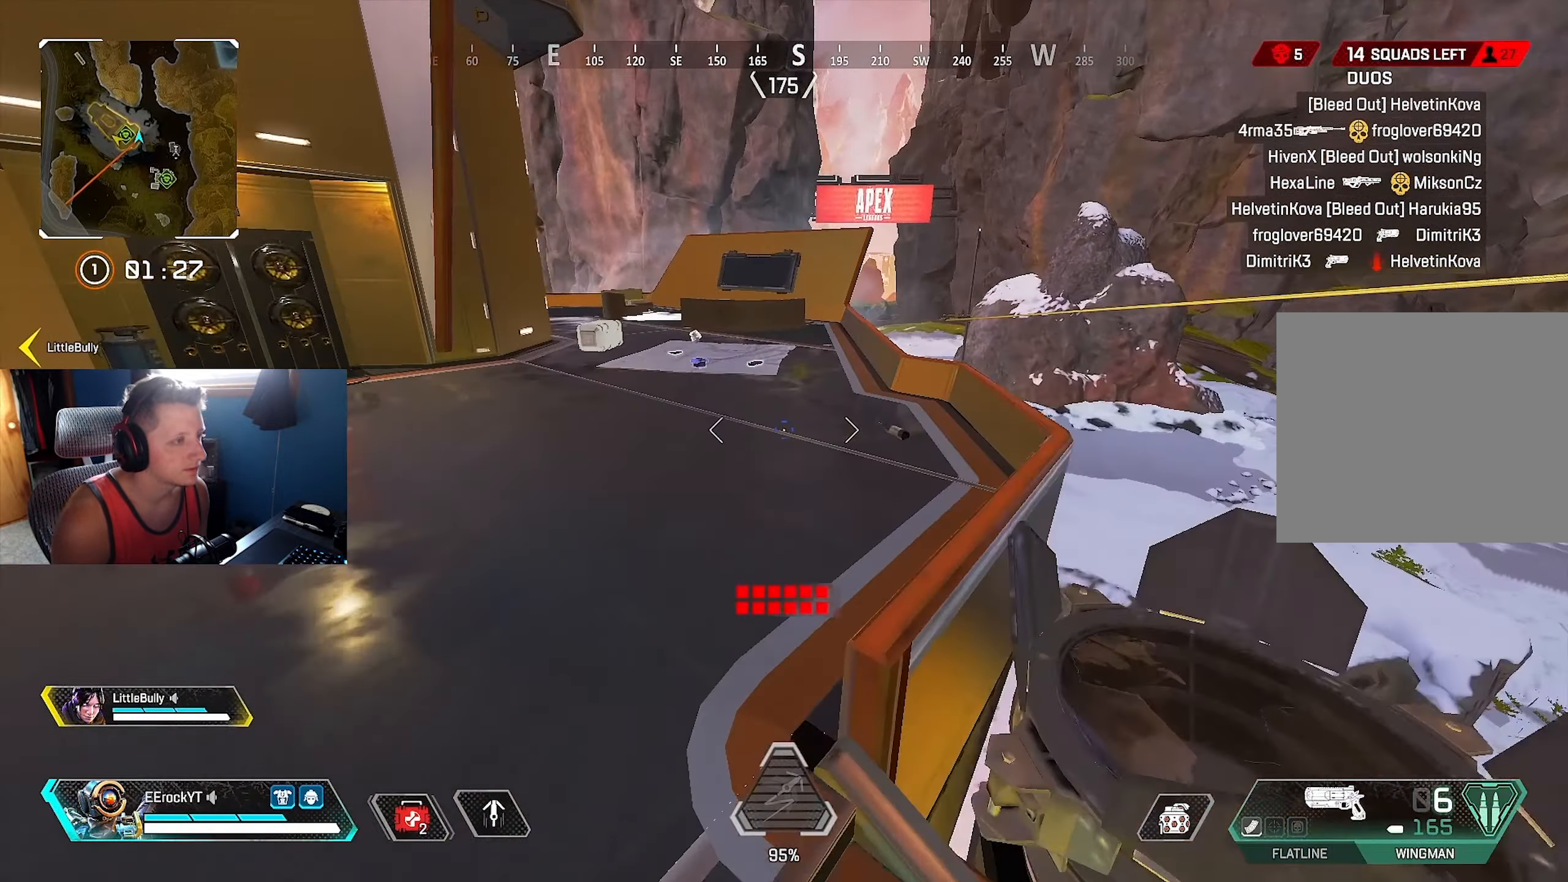
{"buttons": ["CIRCLE"], "left_stick": "up-left", "right_stick": "center", "events": [[167, "left_stick", "center"], [417, "CIRCLE", "down"], [417, "left_stick", "up-left"]]}
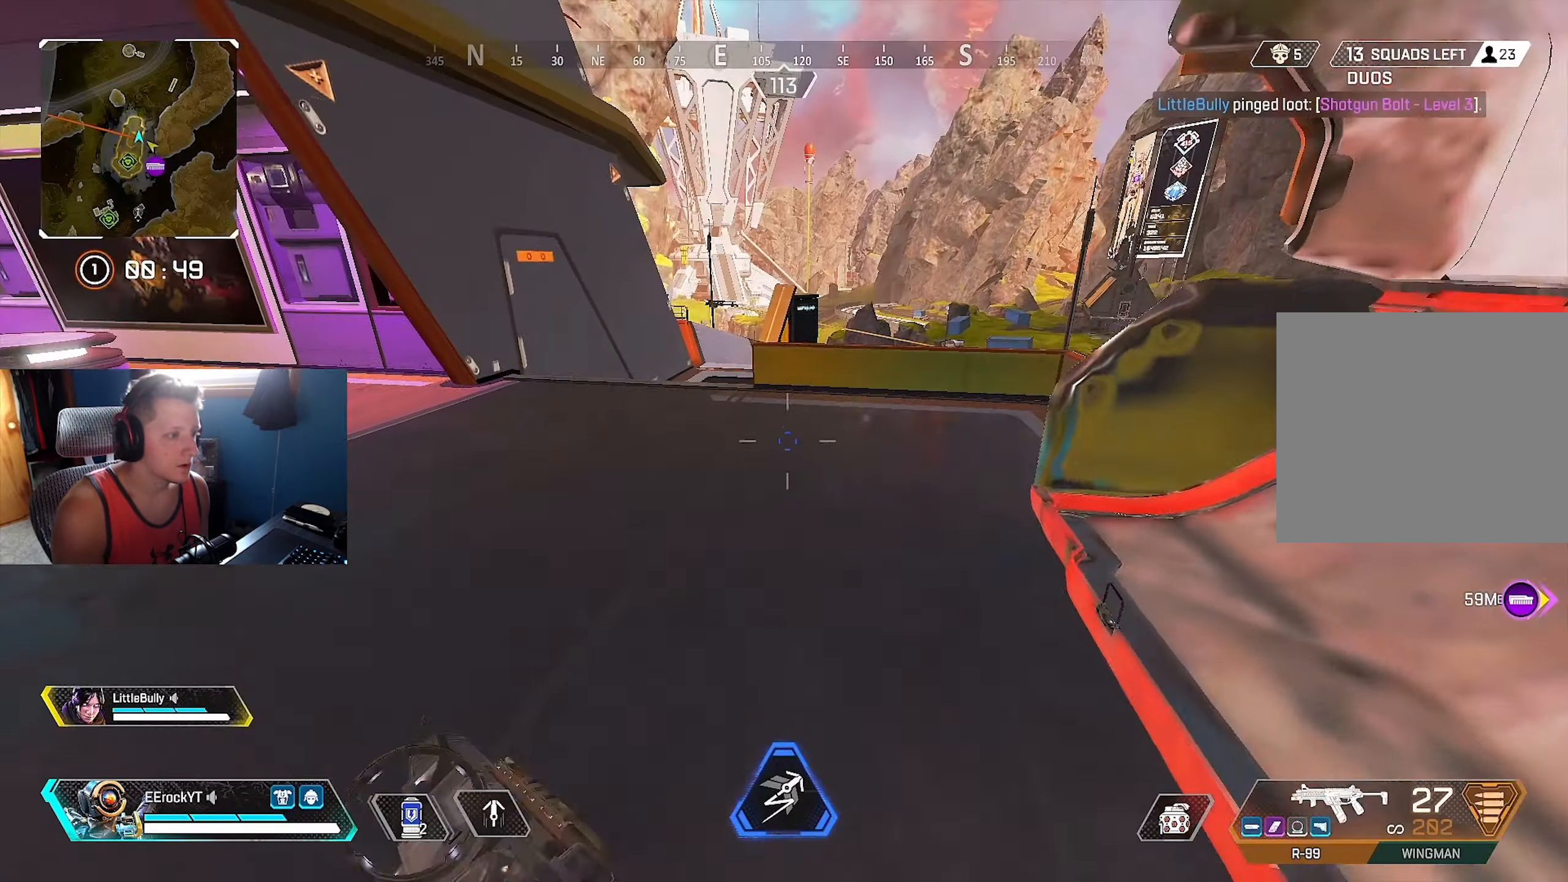
{"buttons": [], "left_stick": "up", "right_stick": "center", "events": [[50, "left_stick", "up"], [84, "CIRCLE", "up"]]}
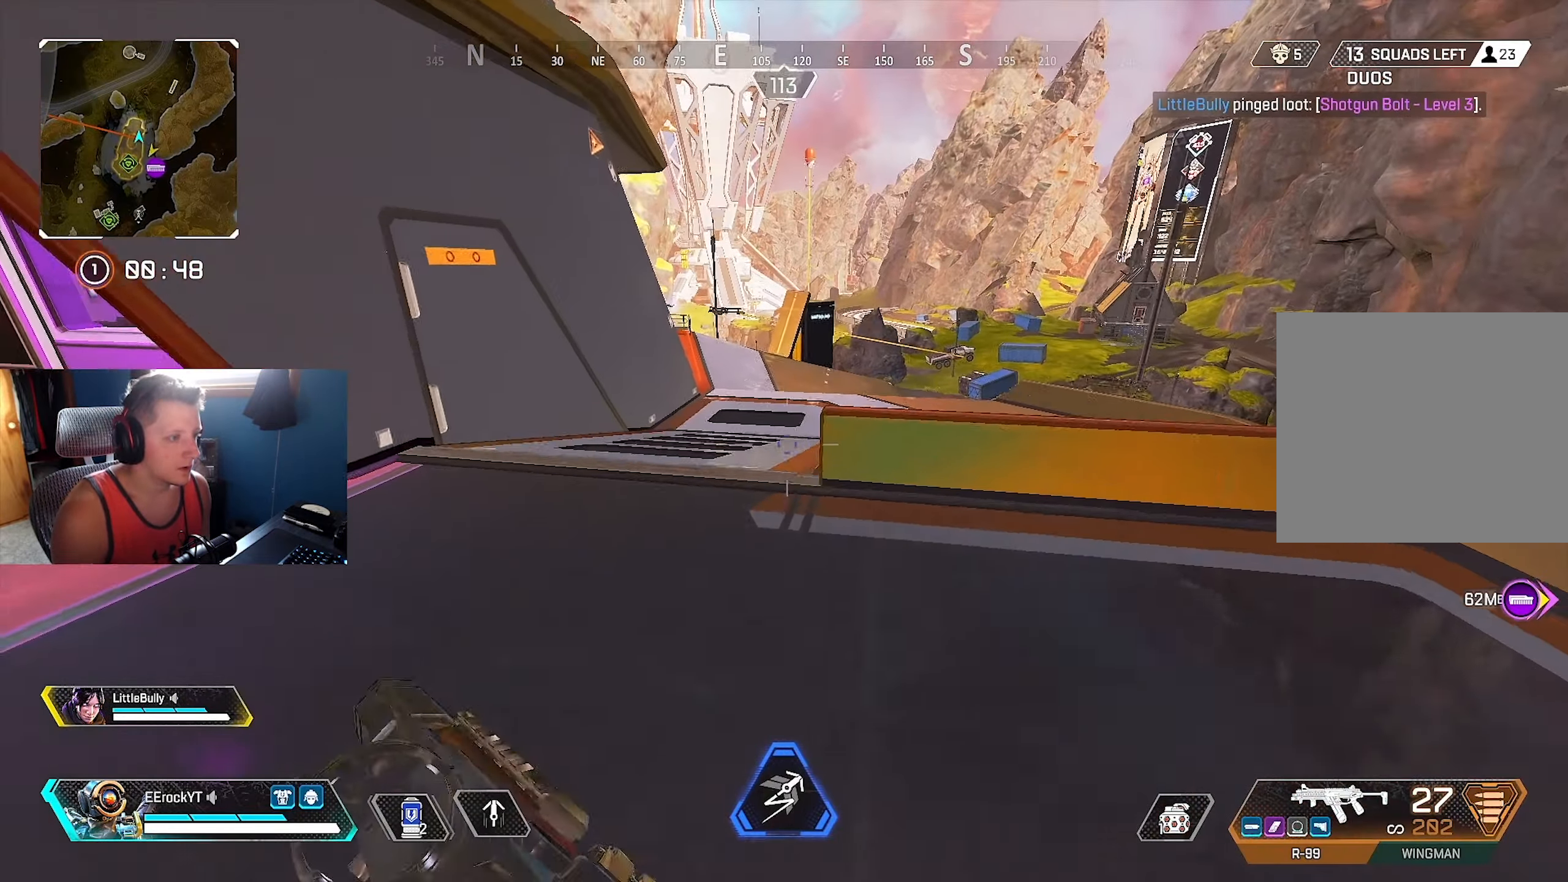
{"buttons": ["L2"], "left_stick": "up", "right_stick": "center", "events": [[200, "R3", "down"], [317, "R3", "up"], [484, "L2", "down"]]}
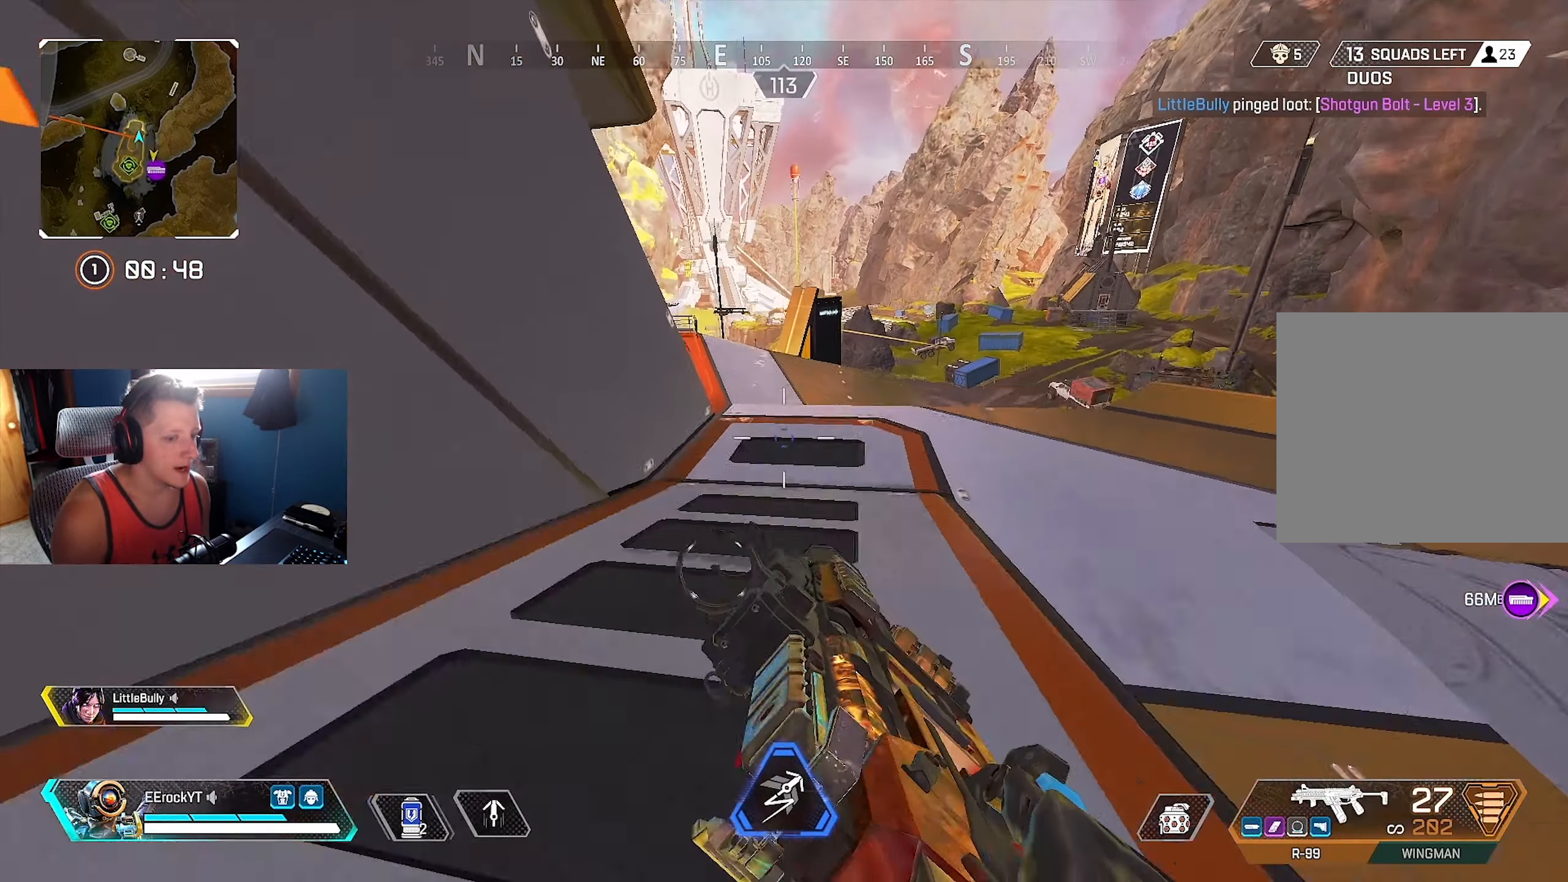
{"buttons": [], "left_stick": "up", "right_stick": "center", "events": [[250, "L2", "up"]]}
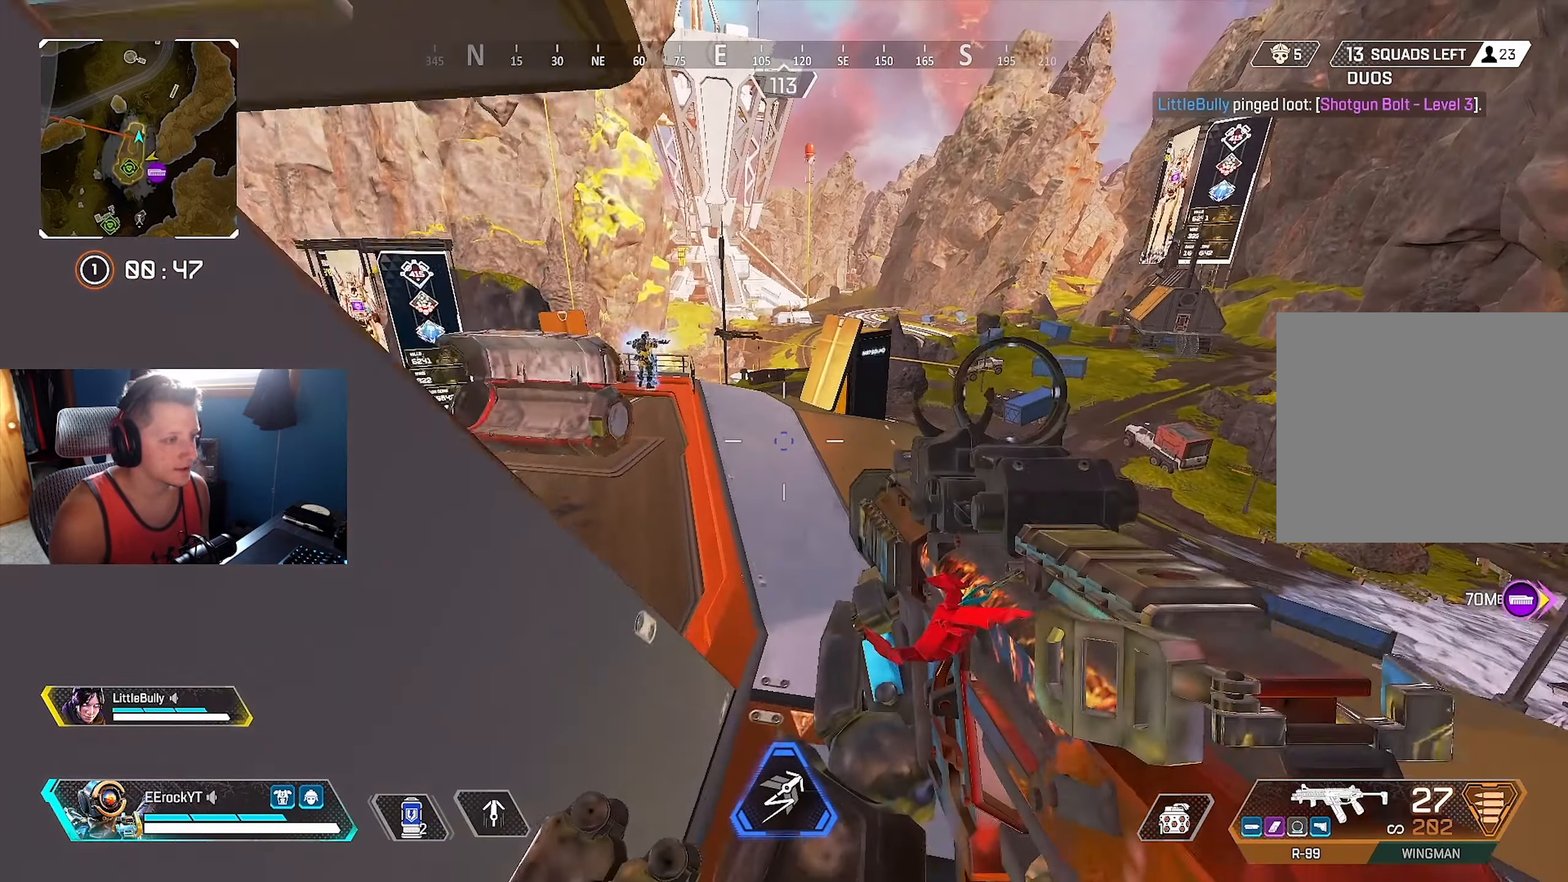
{"buttons": [], "left_stick": "up", "right_stick": "left", "events": [[267, "right_stick", "left"]]}
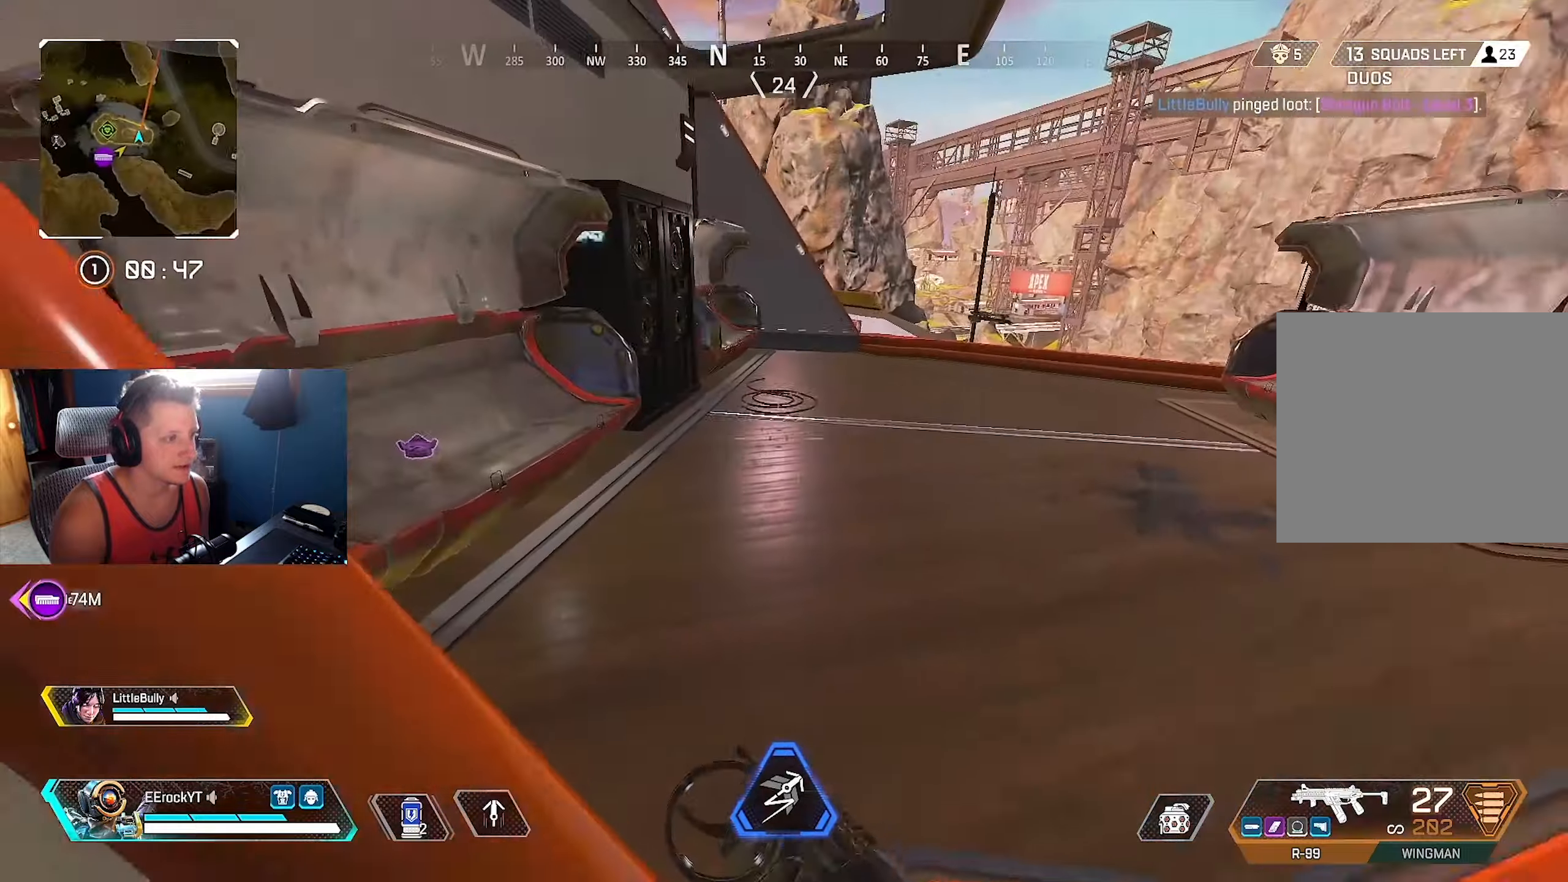
{"buttons": [], "left_stick": "up", "right_stick": "right", "events": [[83, "right_stick", "center"], [400, "right_stick", "right"]]}
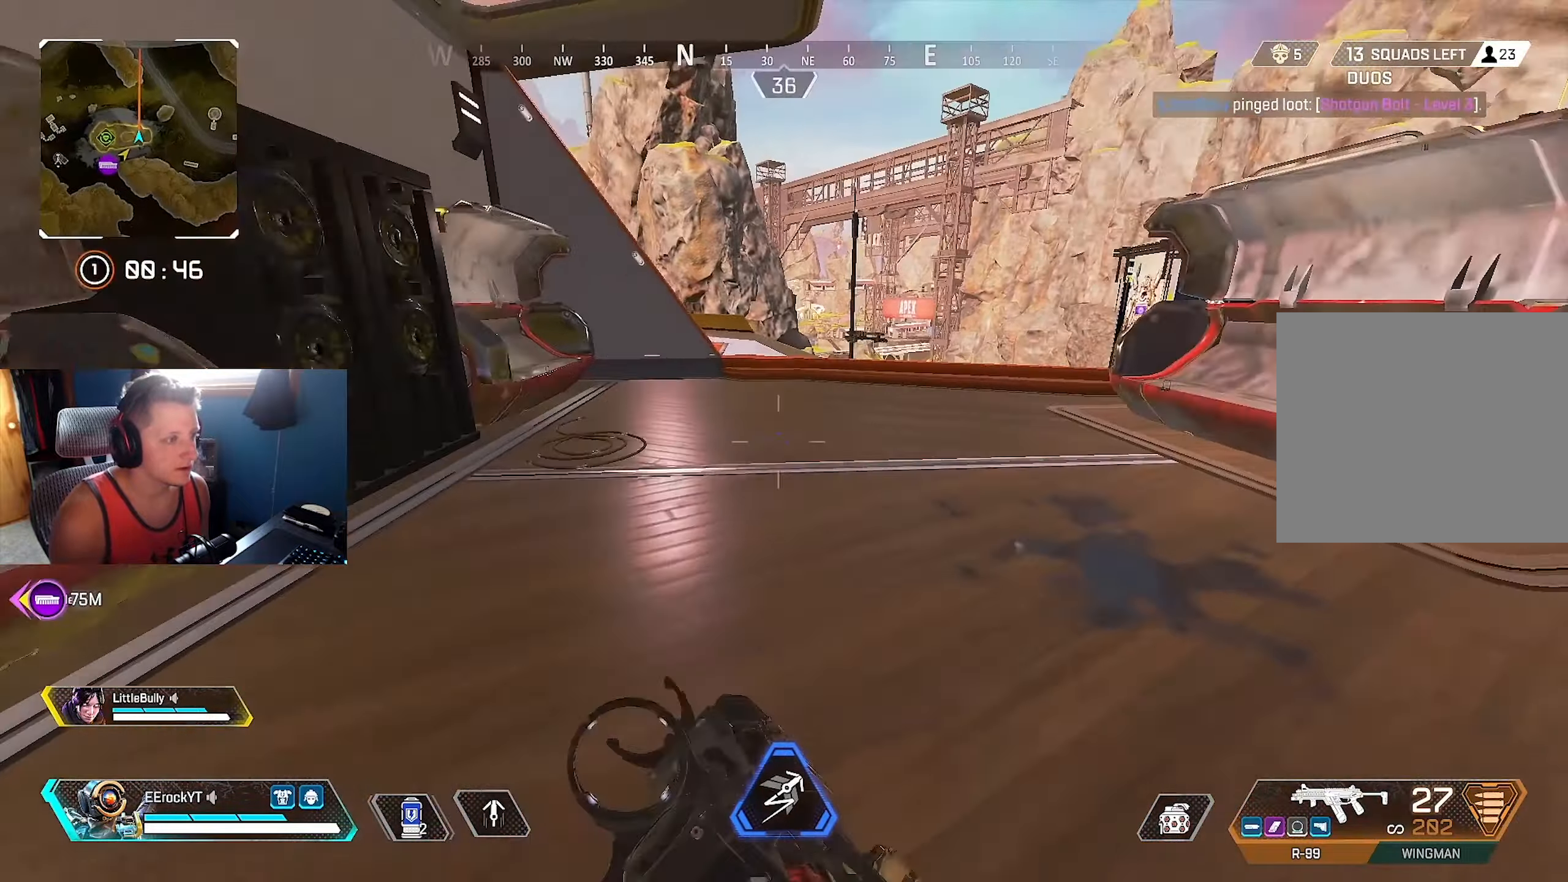
{"buttons": ["TRIANGLE"], "left_stick": "up", "right_stick": "center", "events": [[16, "right_stick", "center"], [183, "TRIANGLE", "down"]]}
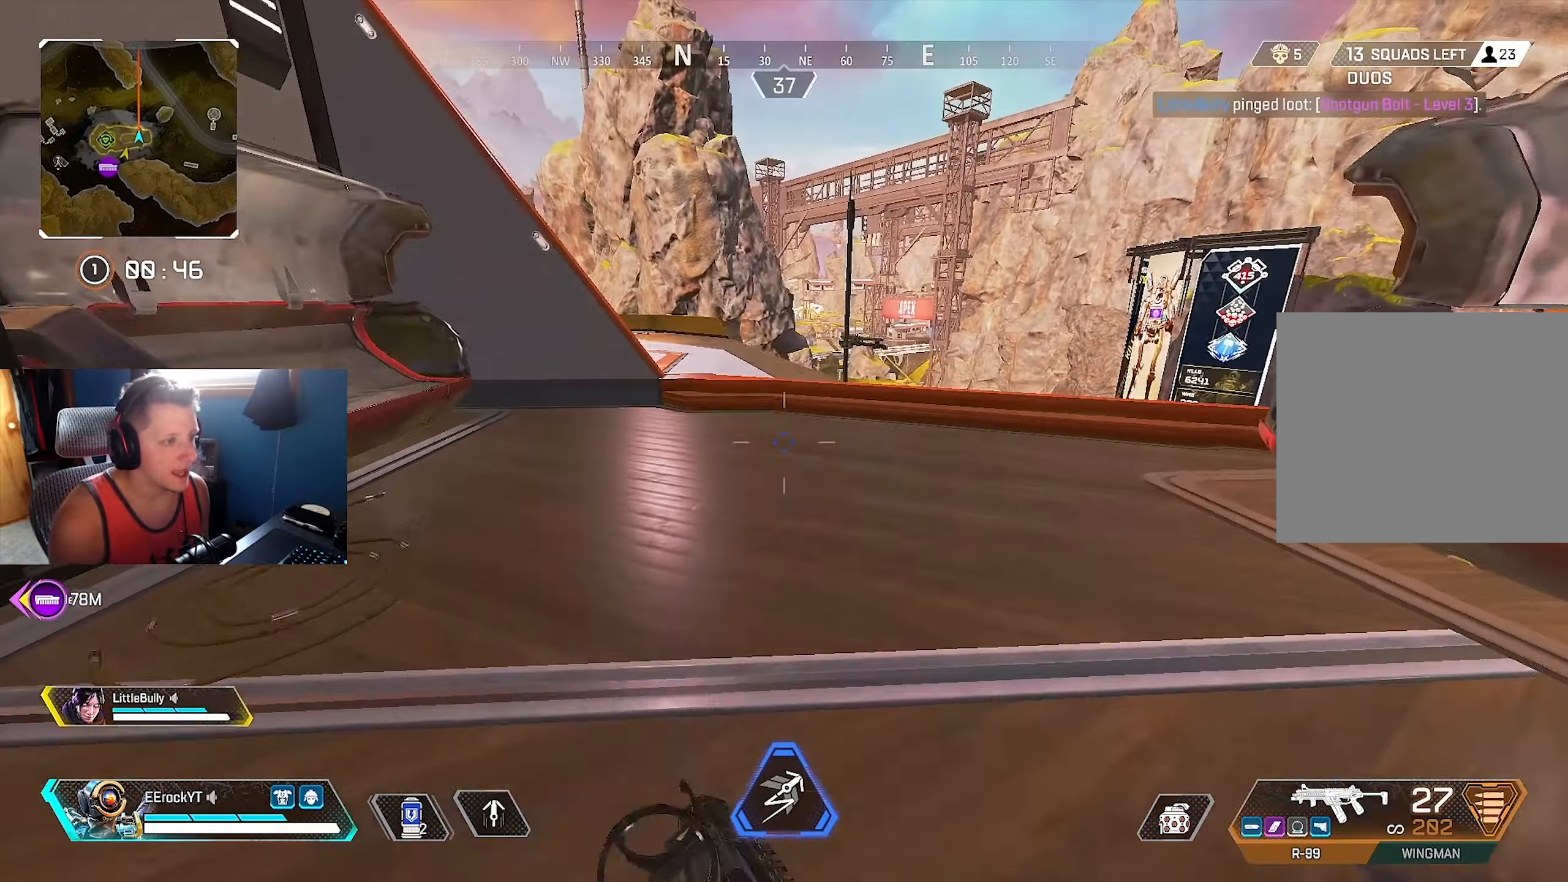
{"buttons": [], "left_stick": "up", "right_stick": "right", "events": [[116, "TRIANGLE", "up"], [433, "right_stick", "right"]]}